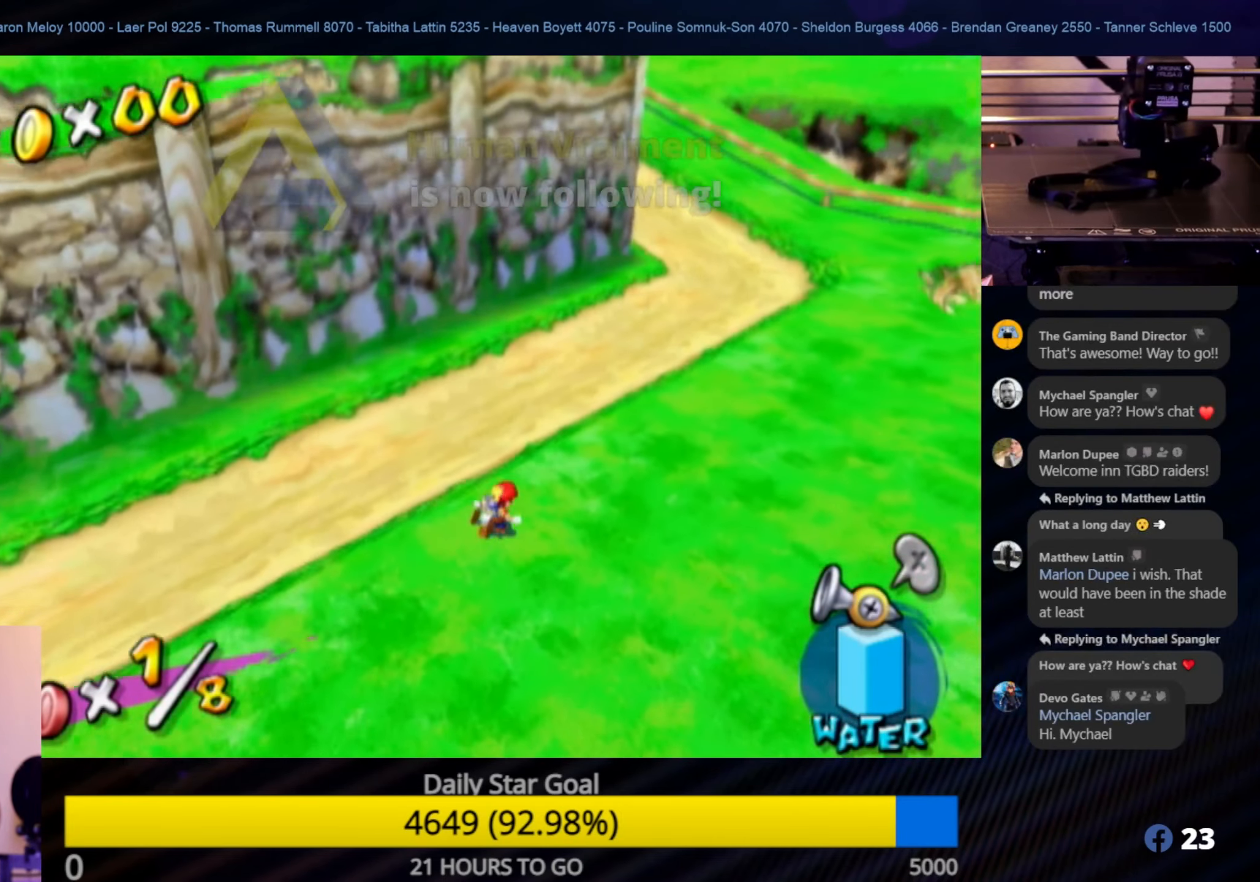
Gameplay with a controller (Nintendo layout); each line is a JSON object with the inputs held at the frame after it. "events" lists button and stick changes between this image and that frame as [ms after this image, input, new state], when the widget could be followed in between. Not read: L3 R3.
{"buttons": [], "left_stick": "up-right", "right_stick": "left", "events": [[416, "right_stick", "left"]]}
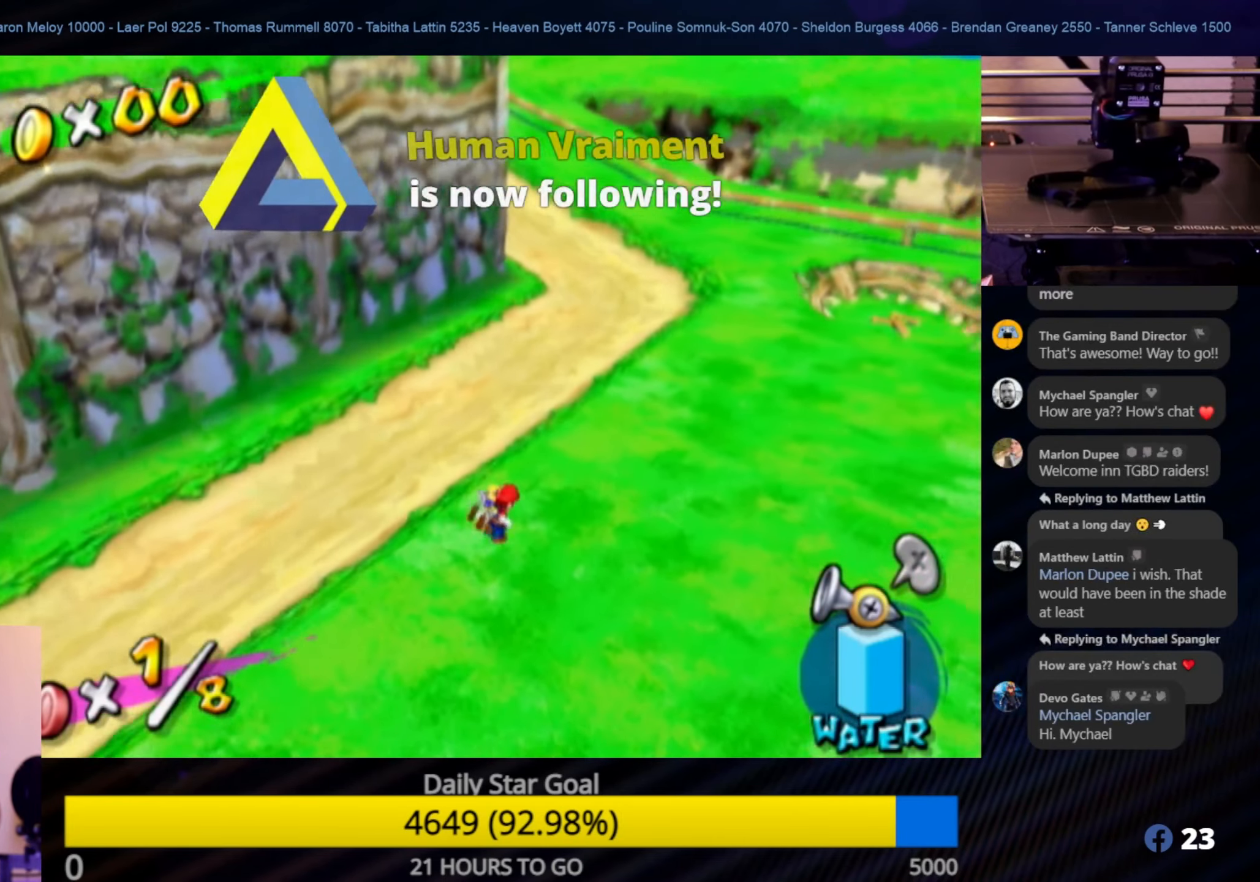
{"buttons": [], "left_stick": "up", "right_stick": "center", "events": [[166, "right_stick", "center"], [450, "left_stick", "up"]]}
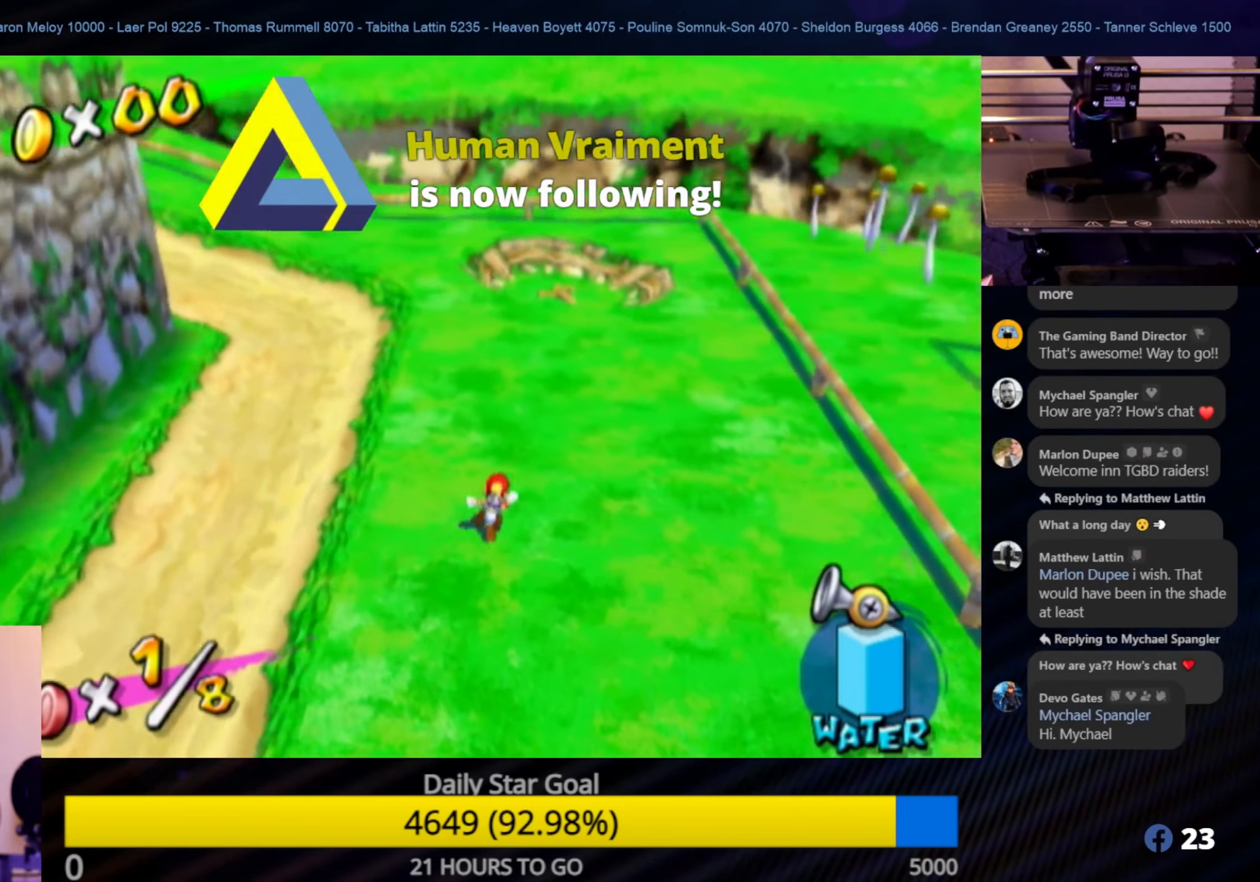
{"buttons": [], "left_stick": "up", "right_stick": "right", "events": [[283, "right_stick", "right"]]}
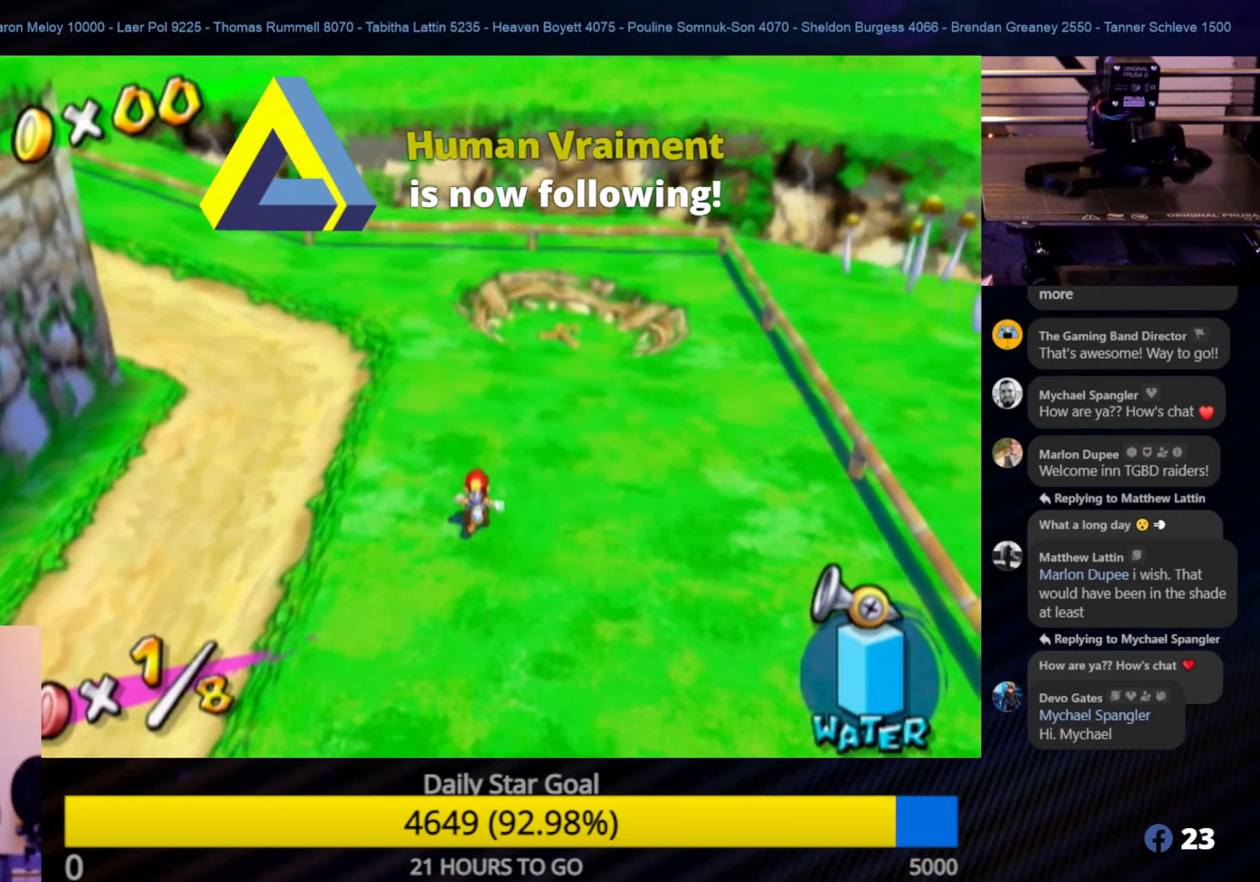
{"buttons": [], "left_stick": "up-right", "right_stick": "center", "events": [[100, "left_stick", "up-right"], [333, "right_stick", "center"]]}
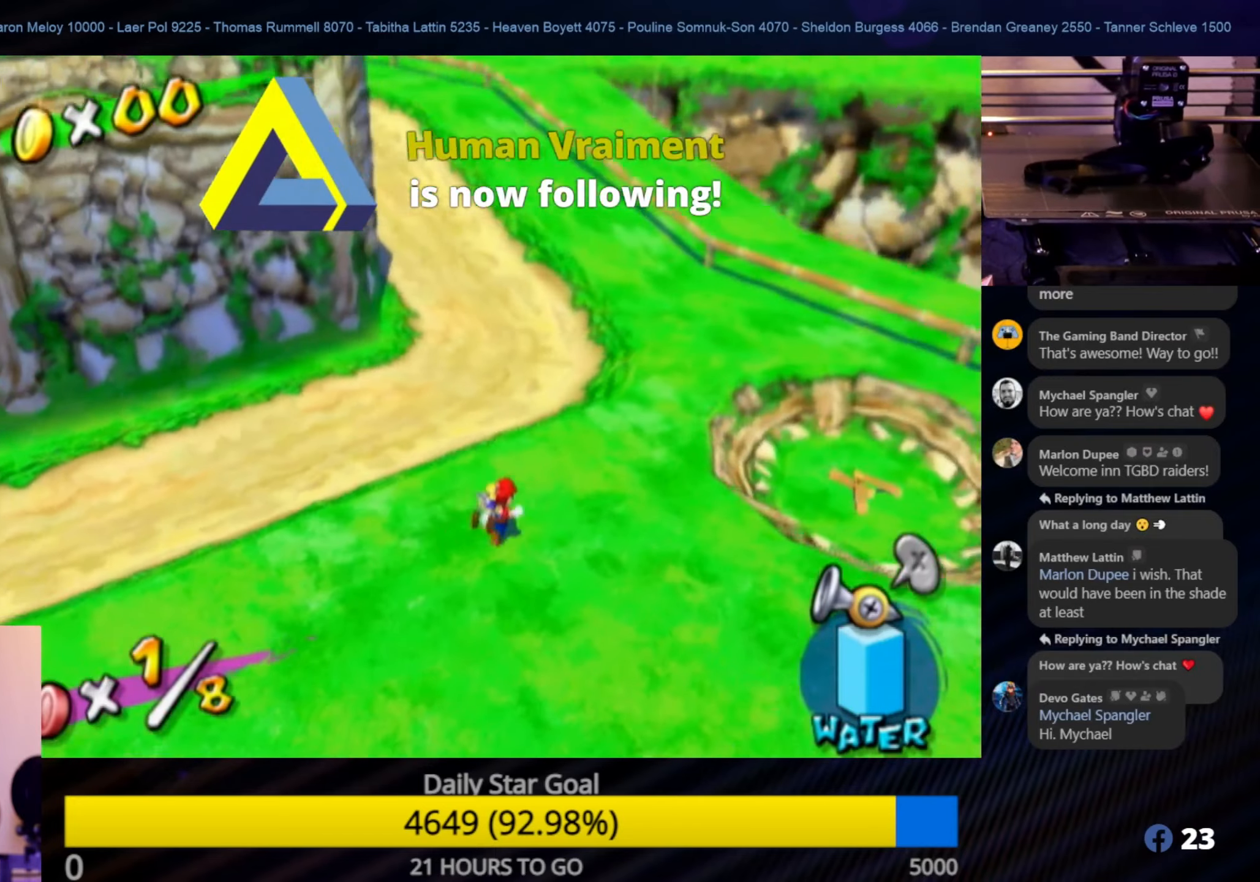
{"buttons": [], "left_stick": "up-right", "right_stick": "center", "events": []}
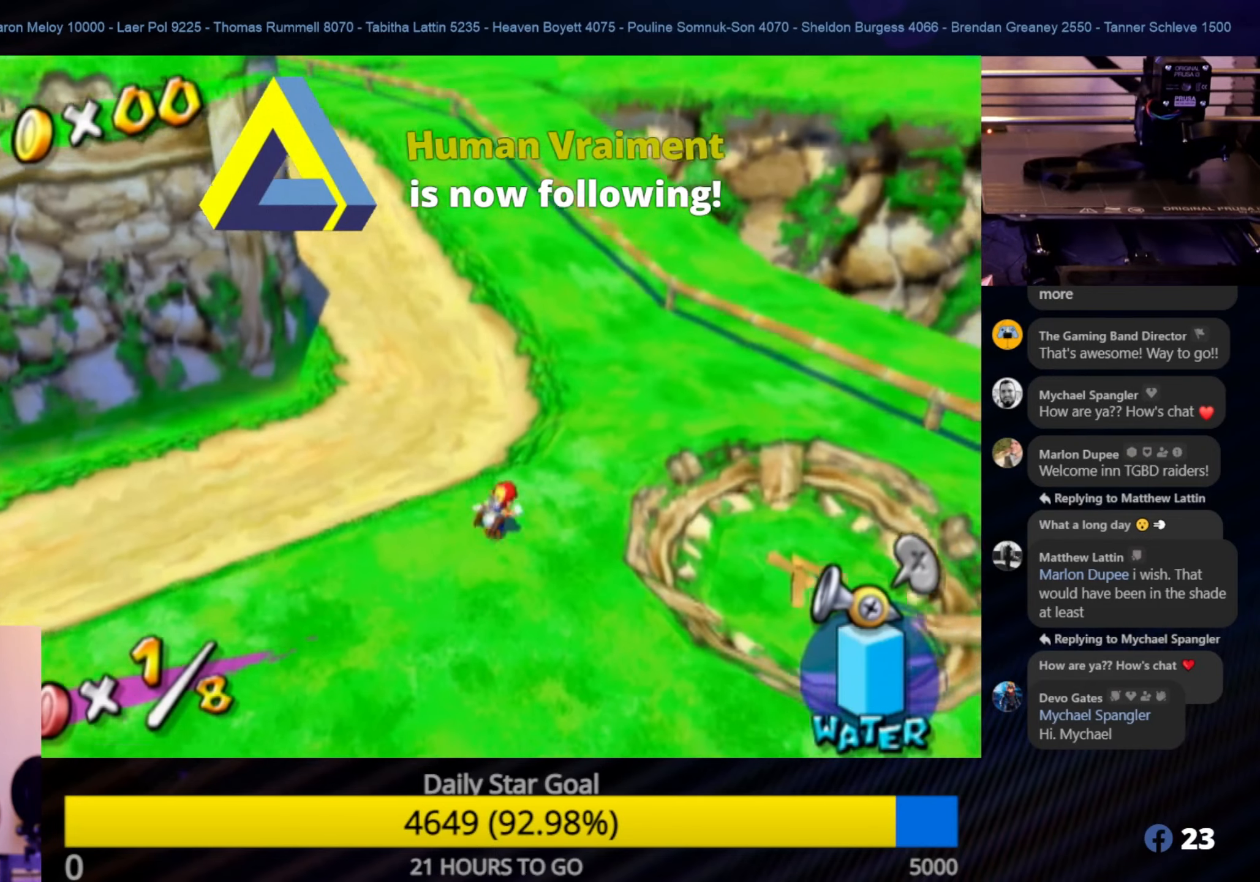
{"buttons": [], "left_stick": "up-right", "right_stick": "right", "events": [[150, "right_stick", "down-right"], [433, "right_stick", "right"]]}
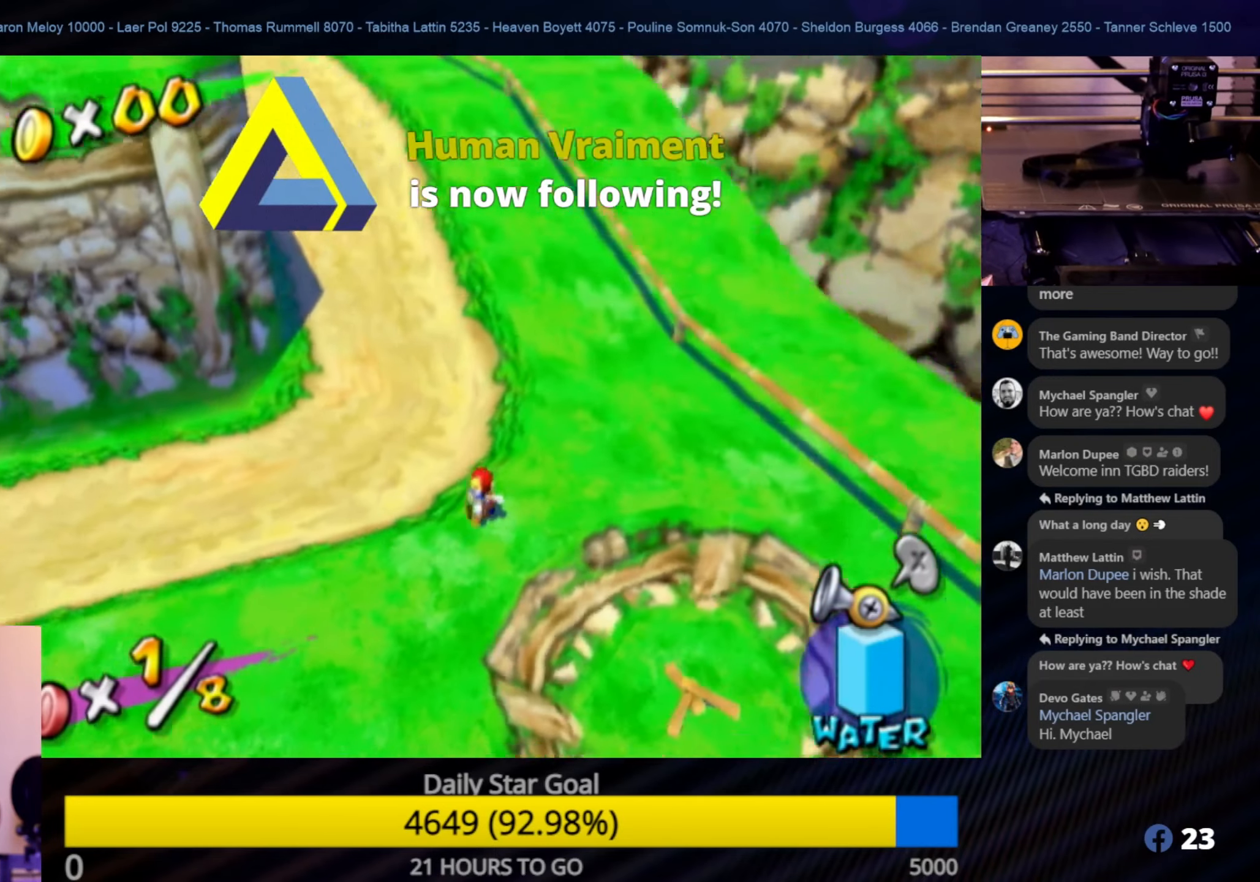
{"buttons": [], "left_stick": "up-right", "right_stick": "center", "events": [[133, "right_stick", "center"]]}
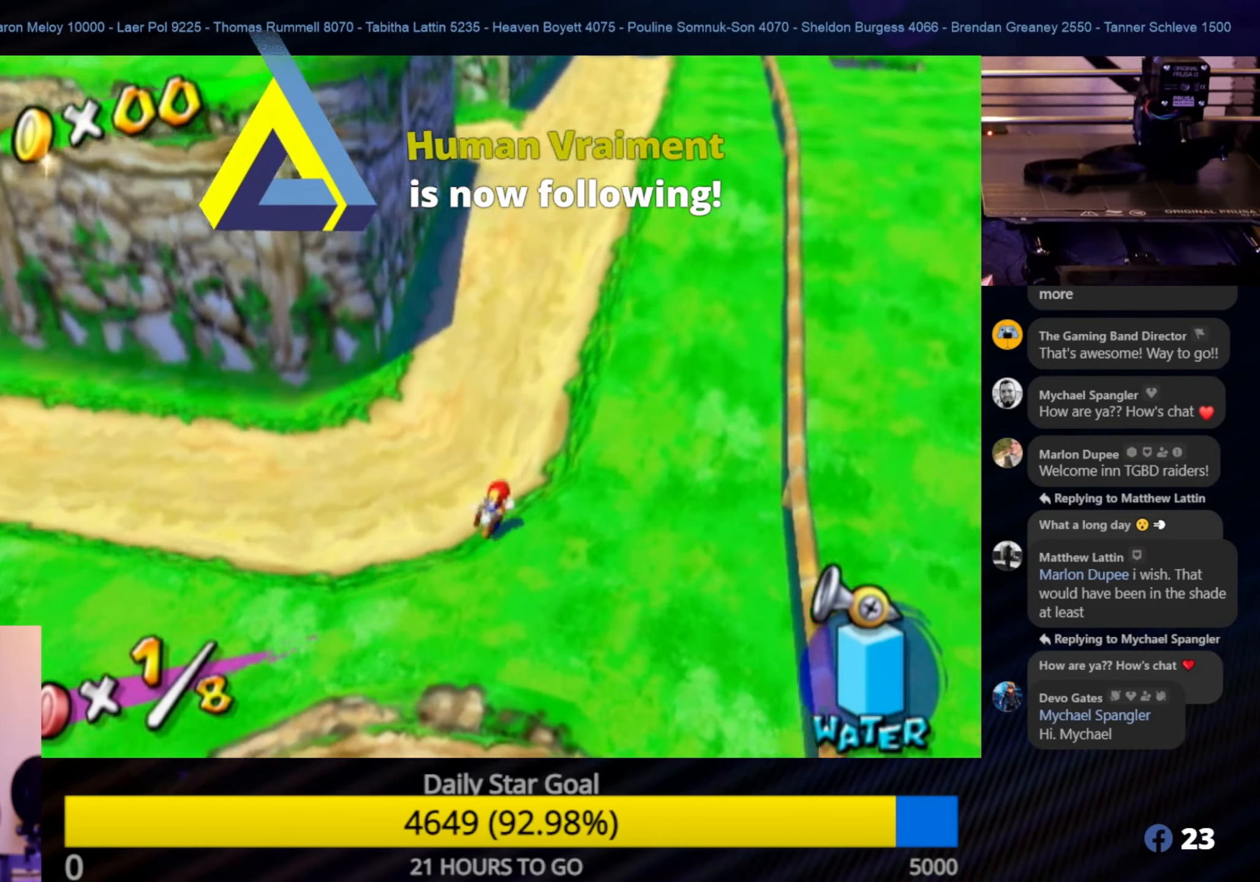
{"buttons": [], "left_stick": "up", "right_stick": "center", "events": [[233, "left_stick", "up"]]}
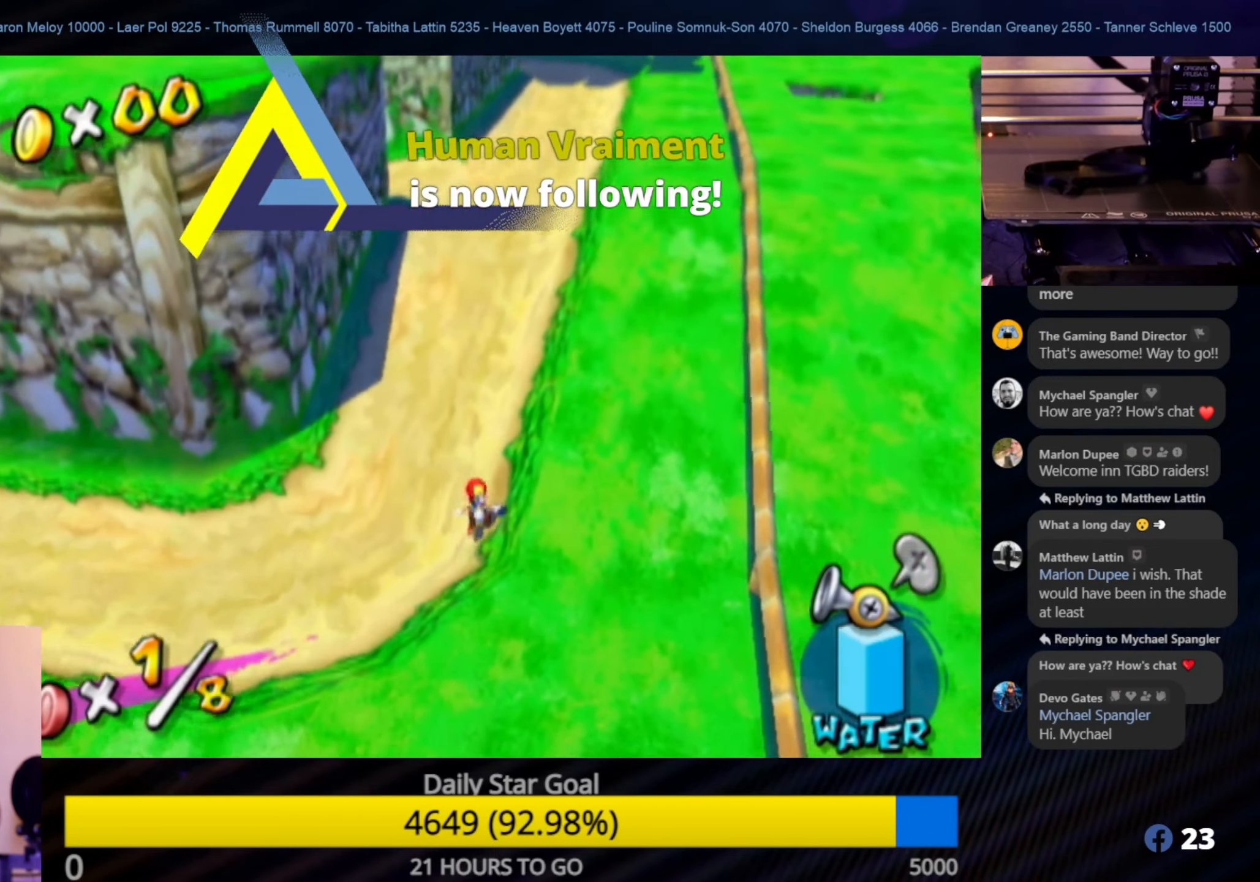
{"buttons": [], "left_stick": "up-right", "right_stick": "up-right", "events": [[33, "right_stick", "right"], [433, "right_stick", "up-right"], [500, "left_stick", "up-right"]]}
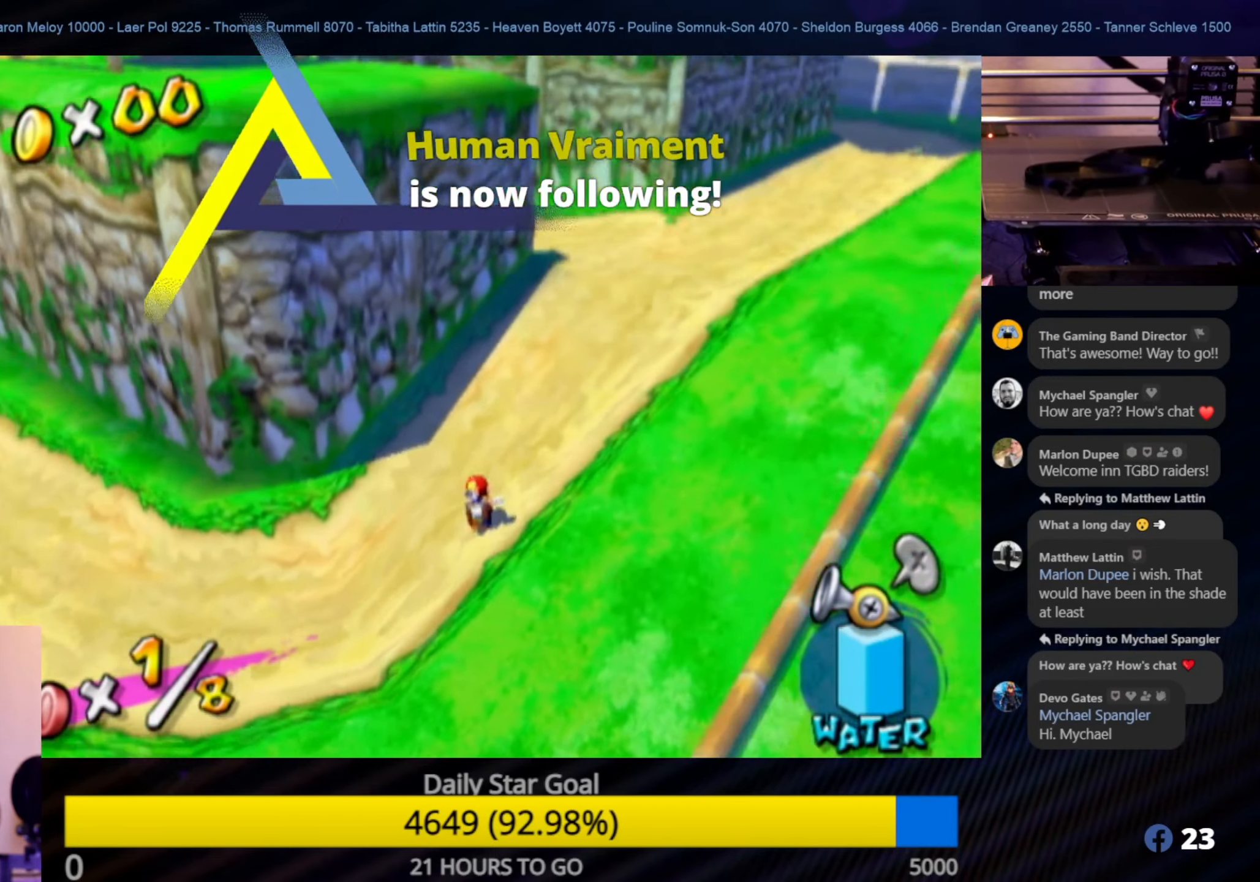
{"buttons": [], "left_stick": "right", "right_stick": "center", "events": [[33, "right_stick", "center"], [400, "left_stick", "right"]]}
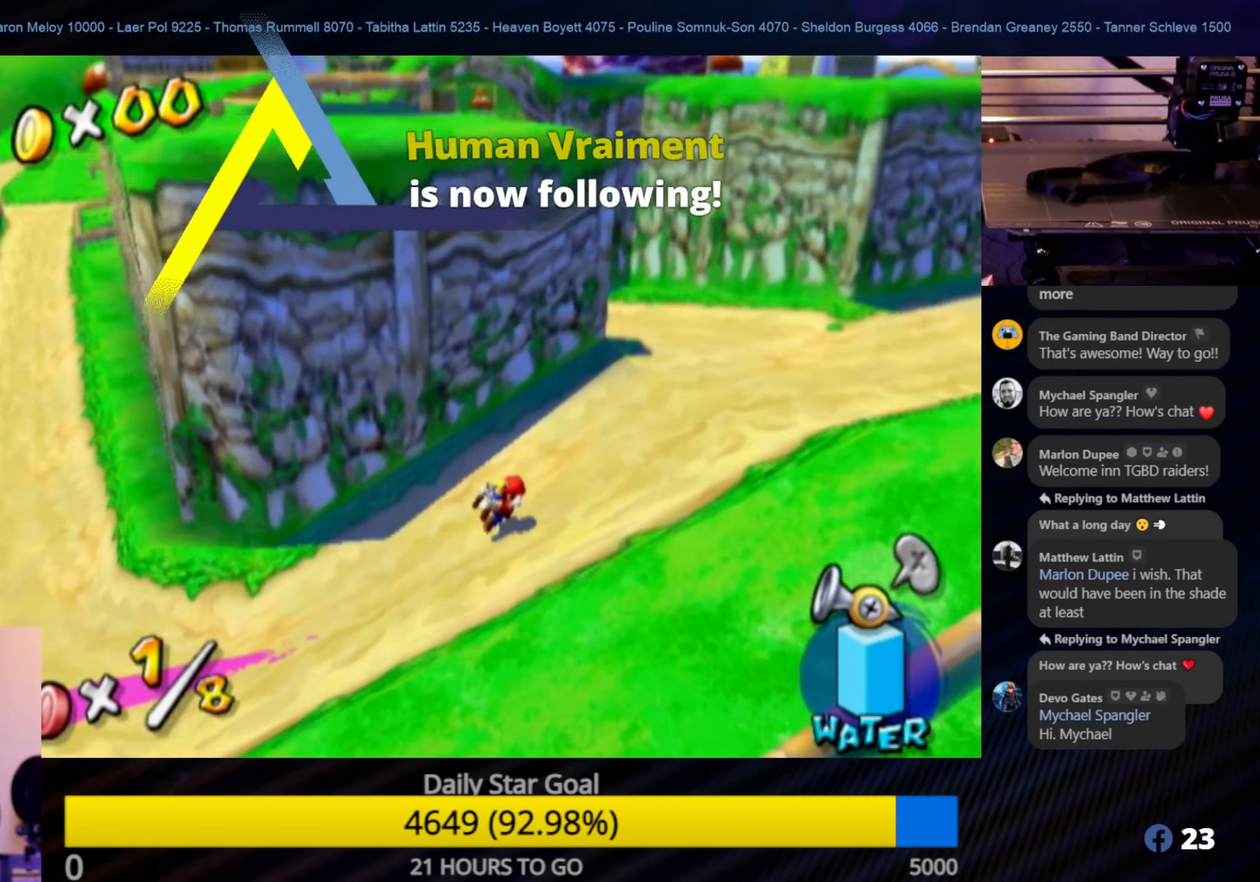
{"buttons": [], "left_stick": "center", "right_stick": "left", "events": [[117, "right_stick", "left"], [383, "left_stick", "center"]]}
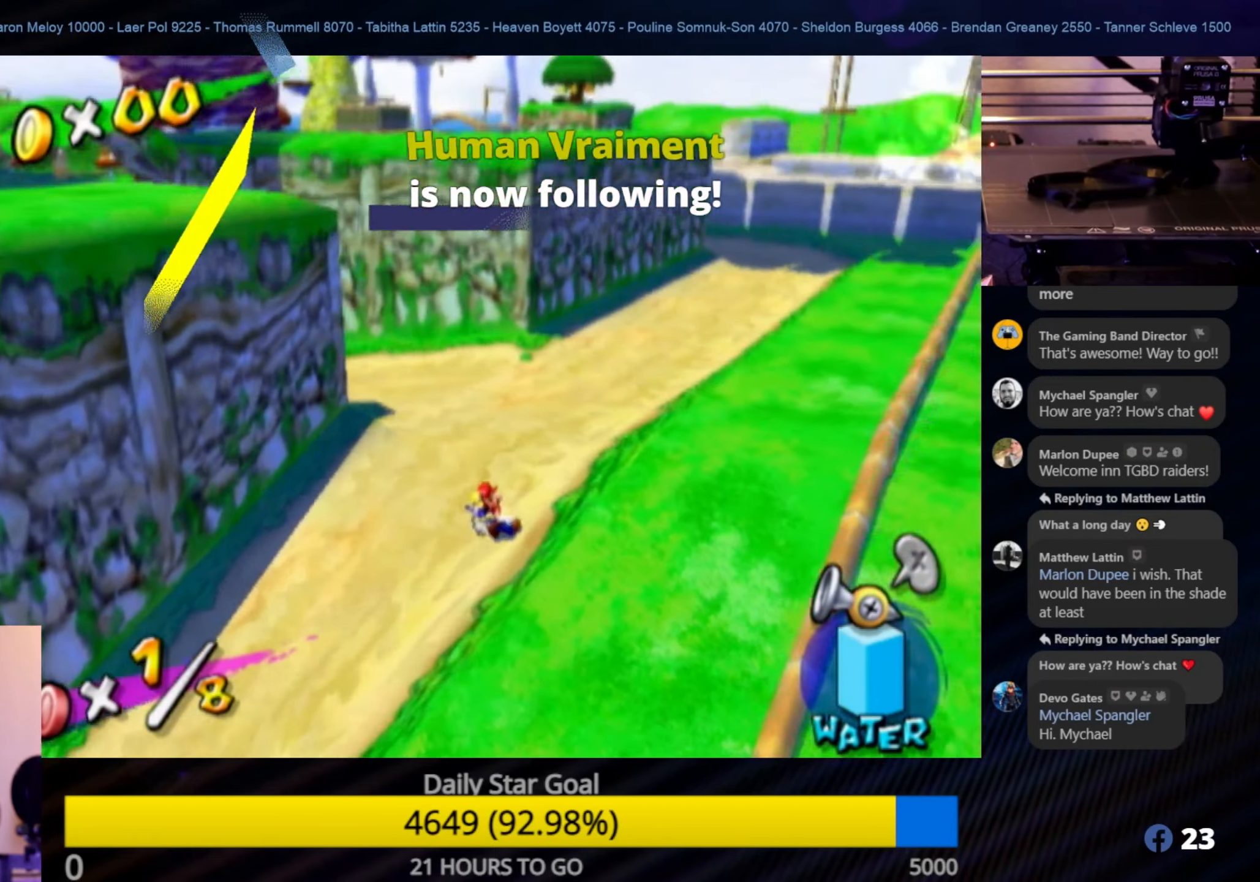
{"buttons": [], "left_stick": "up", "right_stick": "center", "events": [[83, "left_stick", "up-right"], [217, "right_stick", "center"], [333, "left_stick", "up"]]}
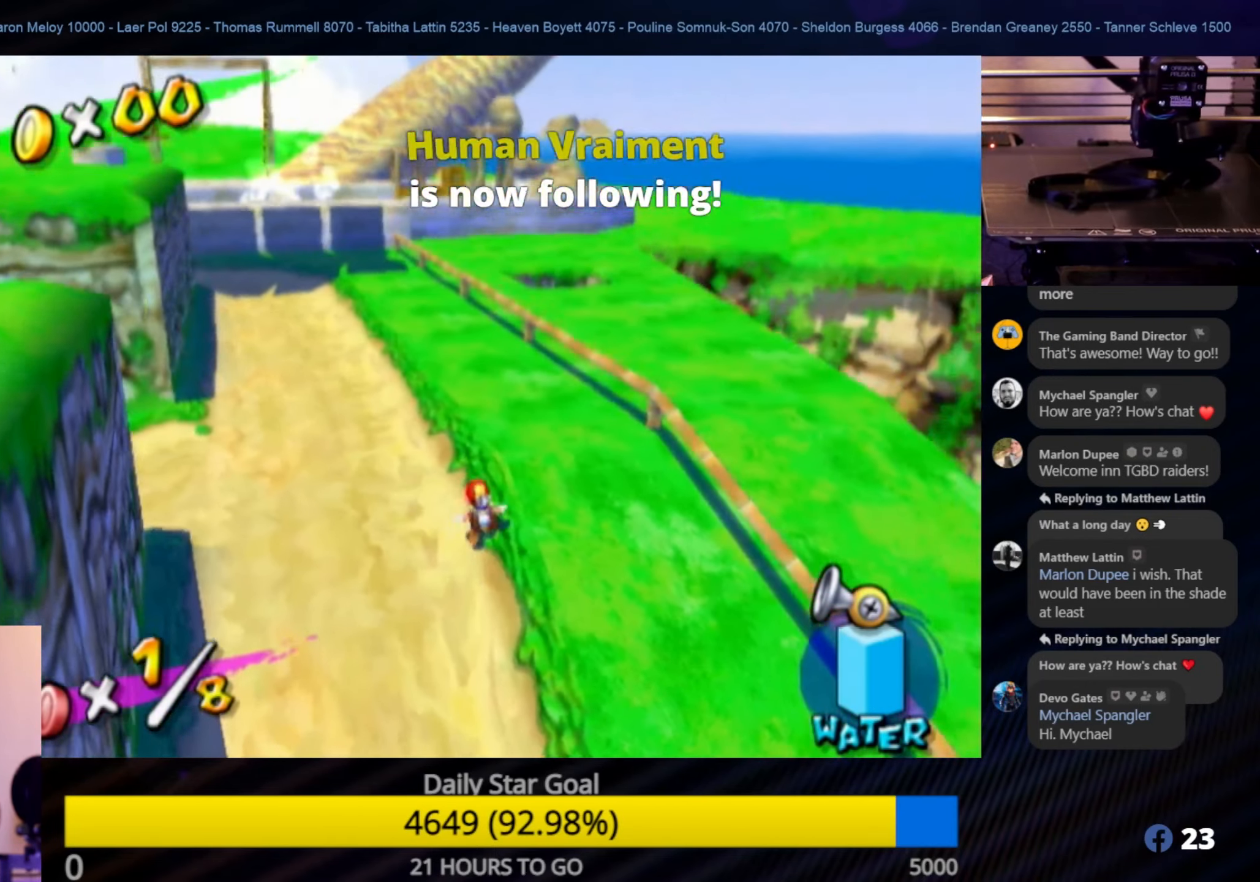
{"buttons": [], "left_stick": "up-right", "right_stick": "center", "events": [[334, "left_stick", "up-right"]]}
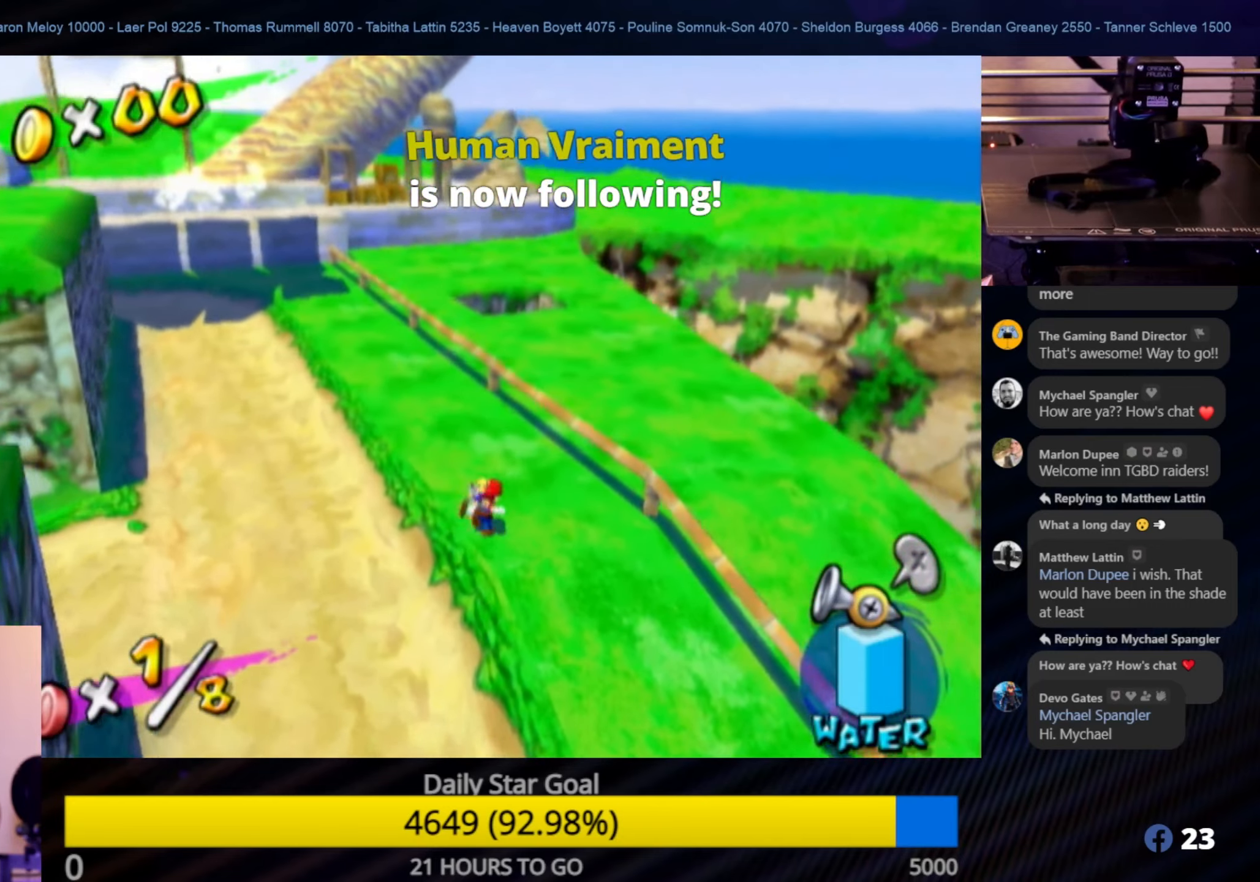
{"buttons": [], "left_stick": "up-right", "right_stick": "center", "events": [[17, "A", "down"], [67, "left_stick", "up"], [184, "A", "up"], [467, "left_stick", "up-right"]]}
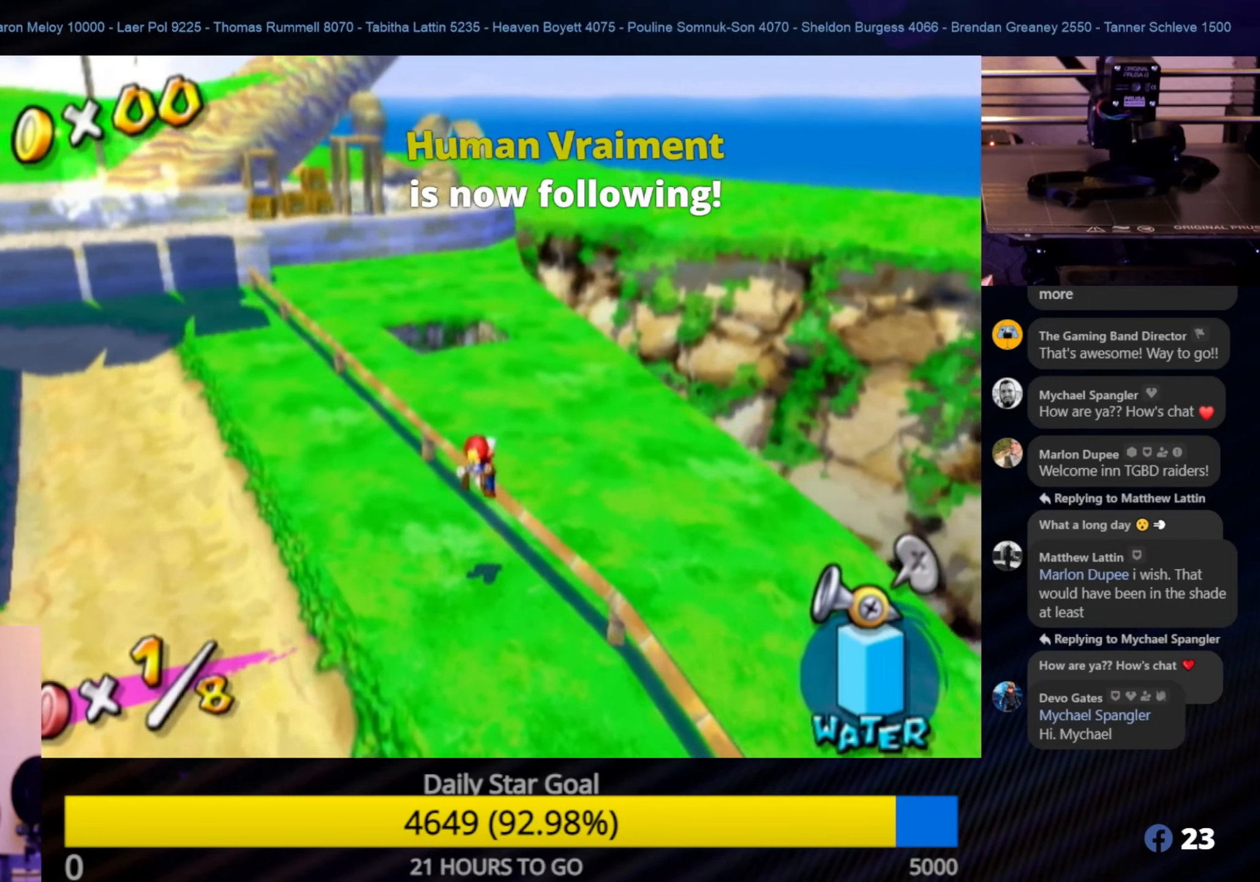
{"buttons": [], "left_stick": "up", "right_stick": "down-right", "events": [[217, "left_stick", "up"], [234, "right_stick", "down-right"]]}
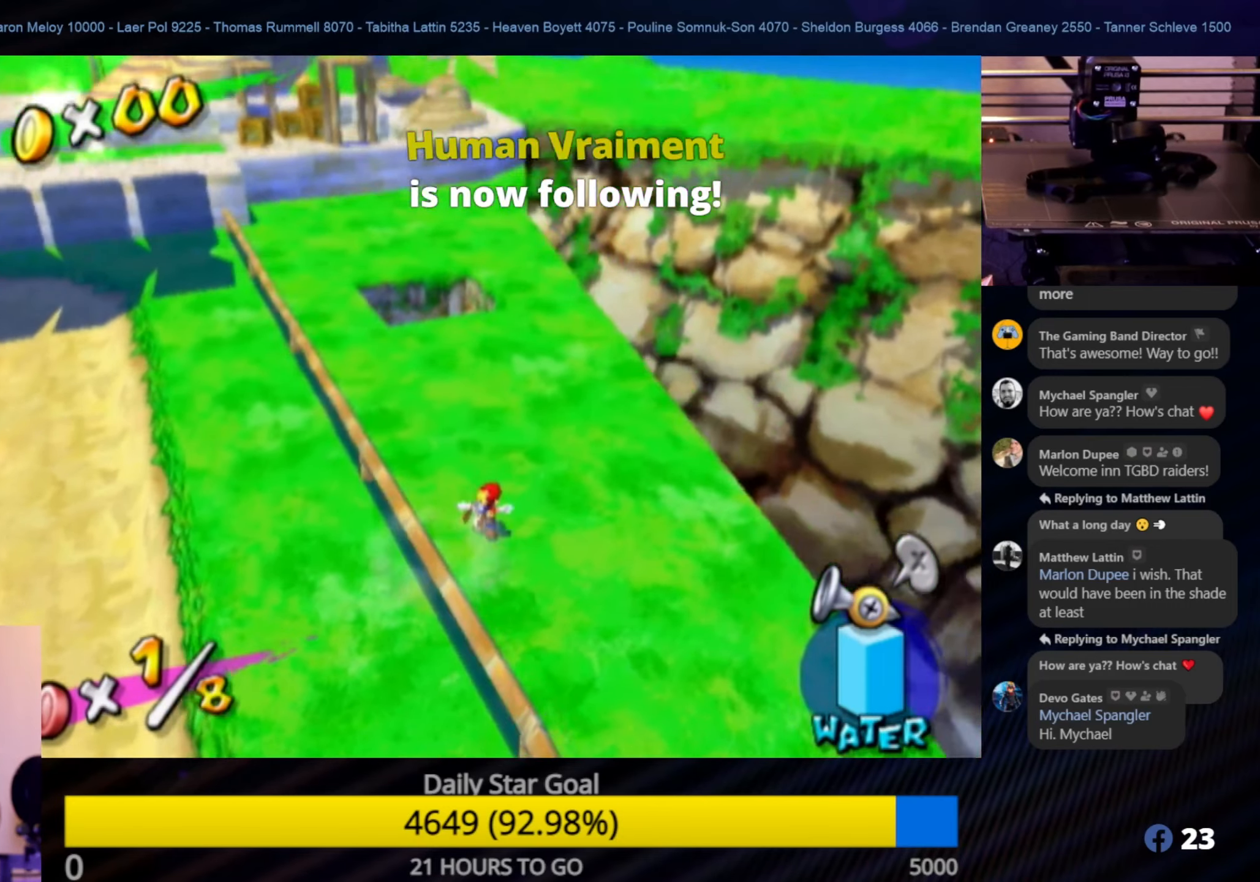
{"buttons": [], "left_stick": "up-right", "right_stick": "center", "events": [[134, "left_stick", "up-right"], [234, "right_stick", "center"]]}
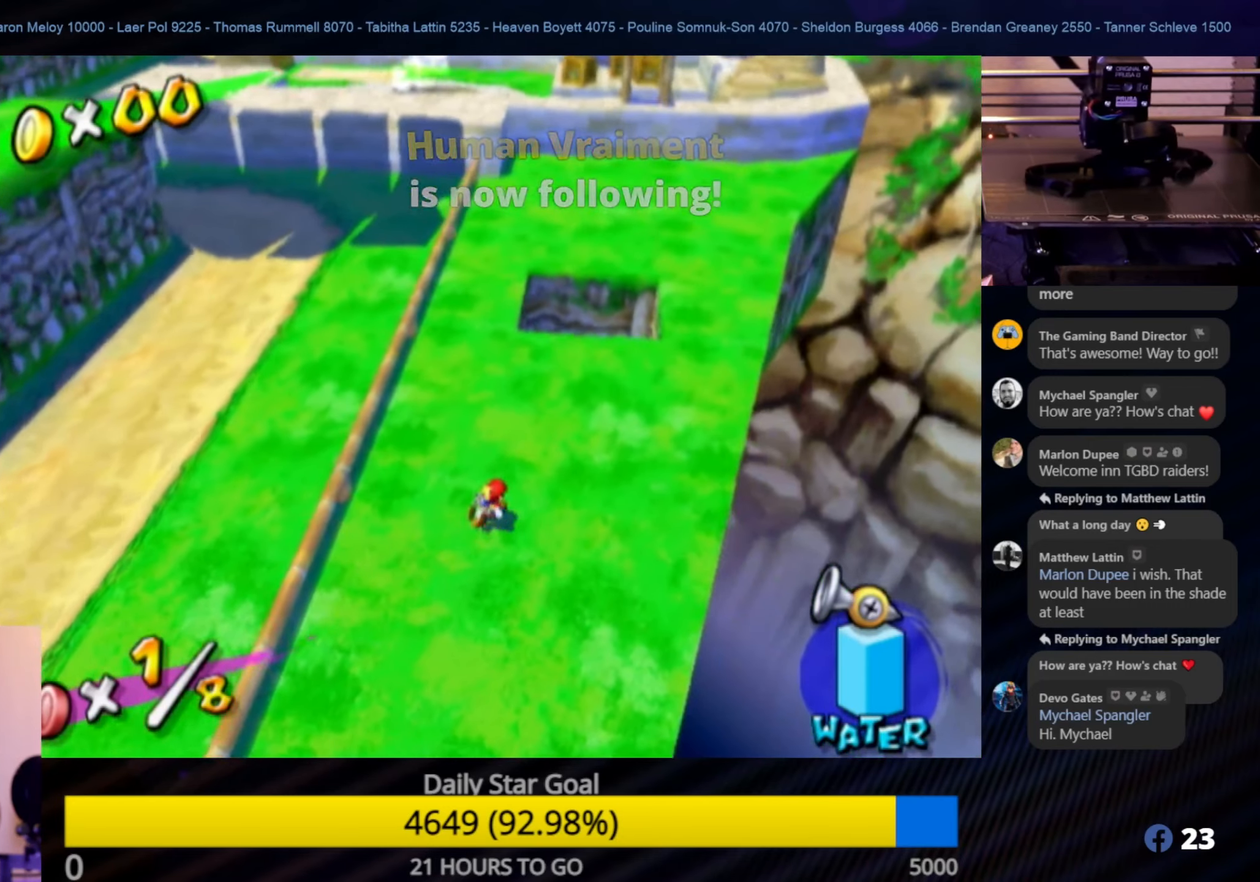
{"buttons": [], "left_stick": "up", "right_stick": "center", "events": [[150, "left_stick", "up"]]}
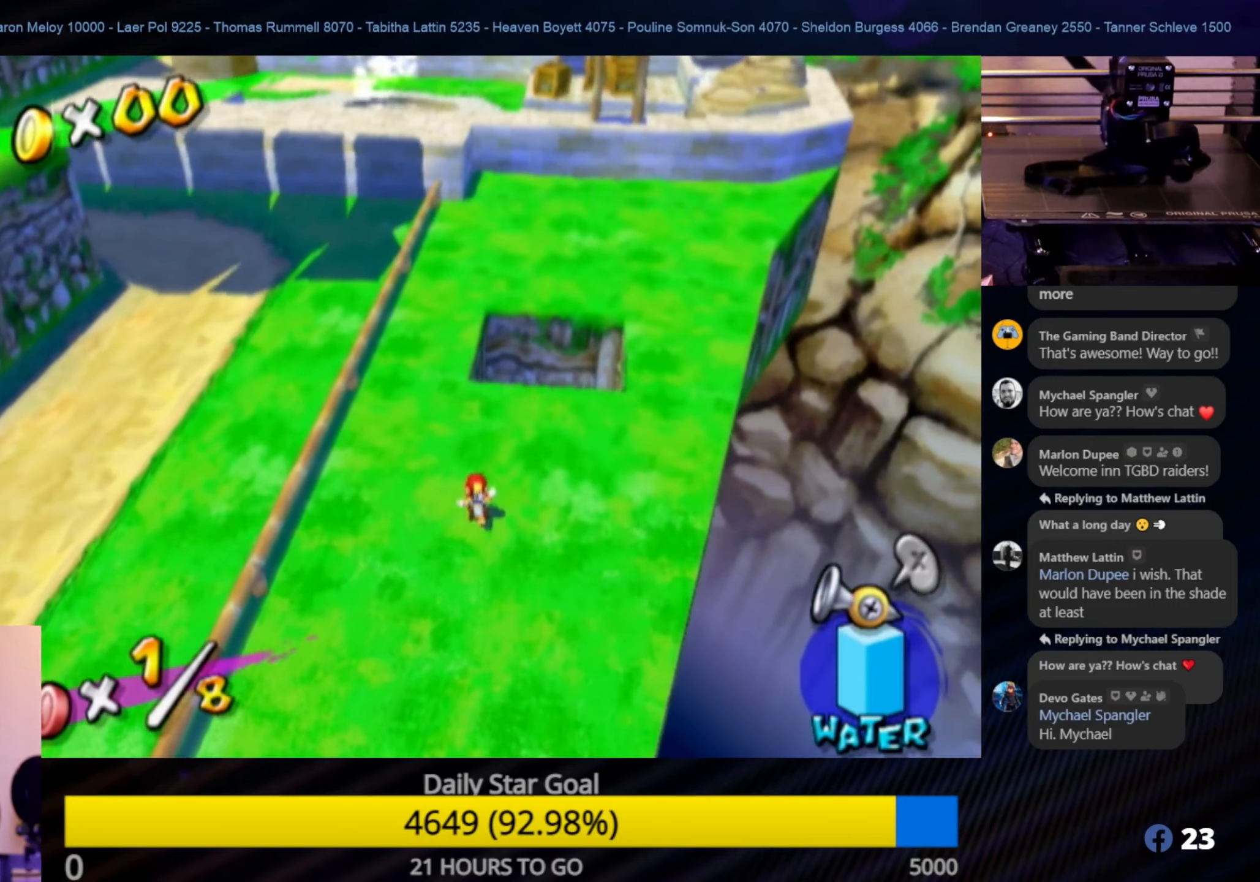
{"buttons": [], "left_stick": "up", "right_stick": "center", "events": []}
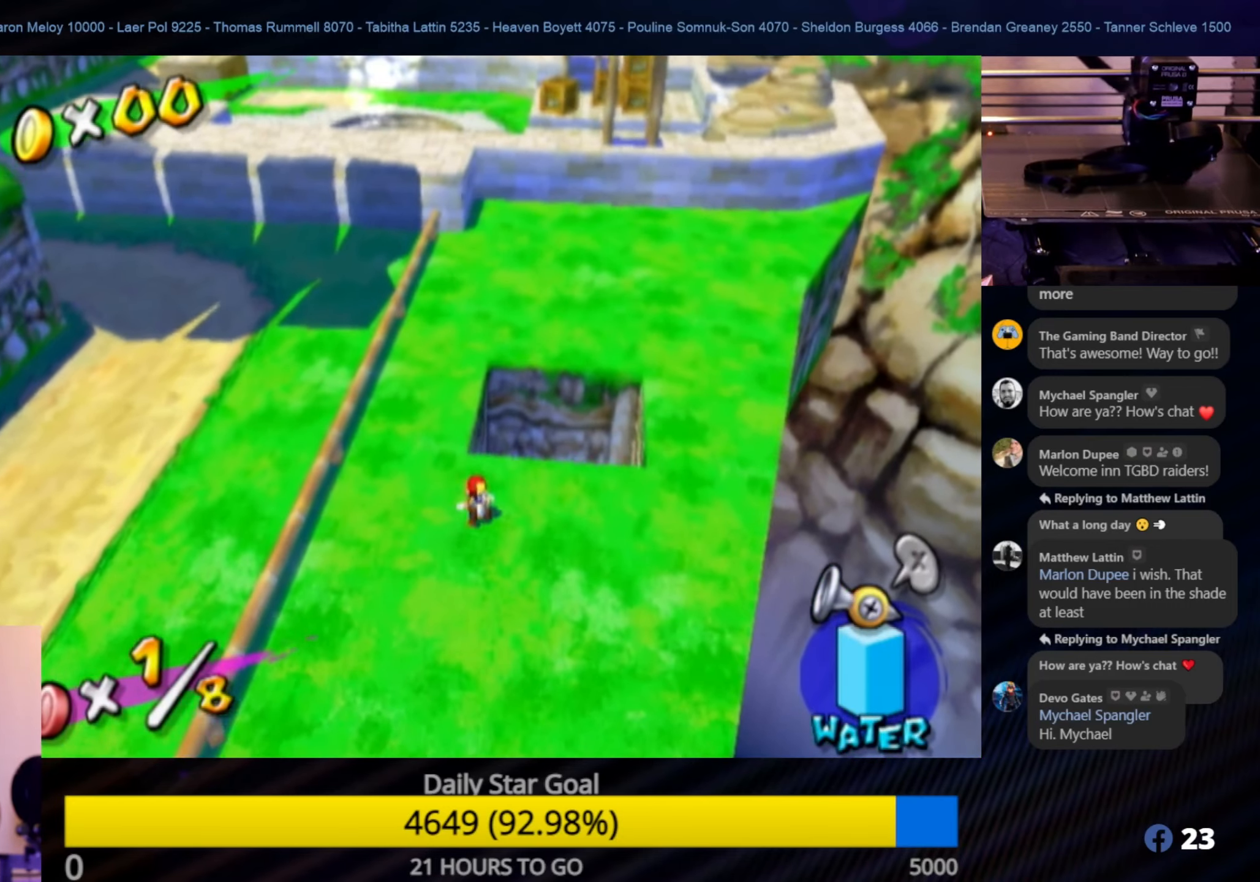
{"buttons": [], "left_stick": "up", "right_stick": "center", "events": [[17, "A", "down"], [284, "A", "up"]]}
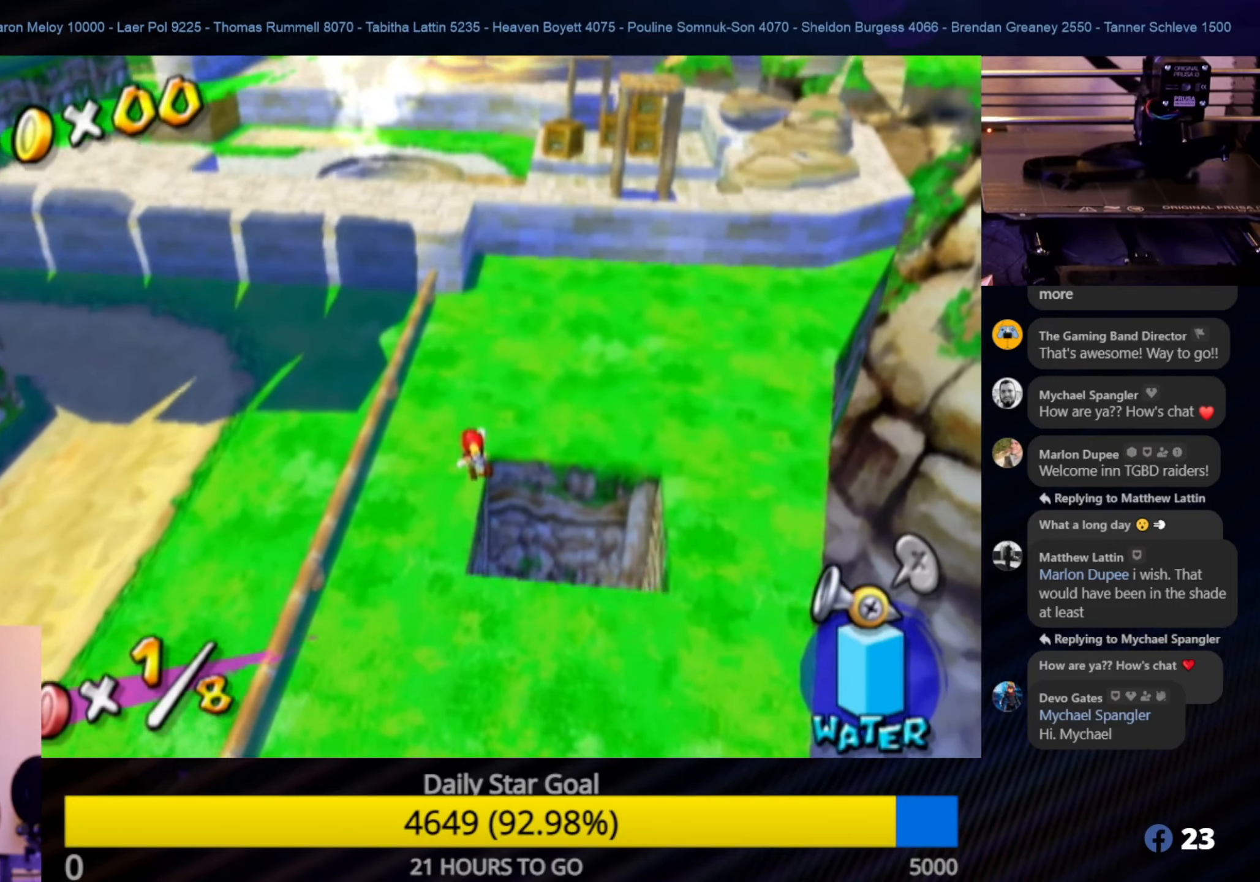
{"buttons": [], "left_stick": "up", "right_stick": "down-right", "events": [[100, "right_stick", "down"], [467, "right_stick", "down-right"]]}
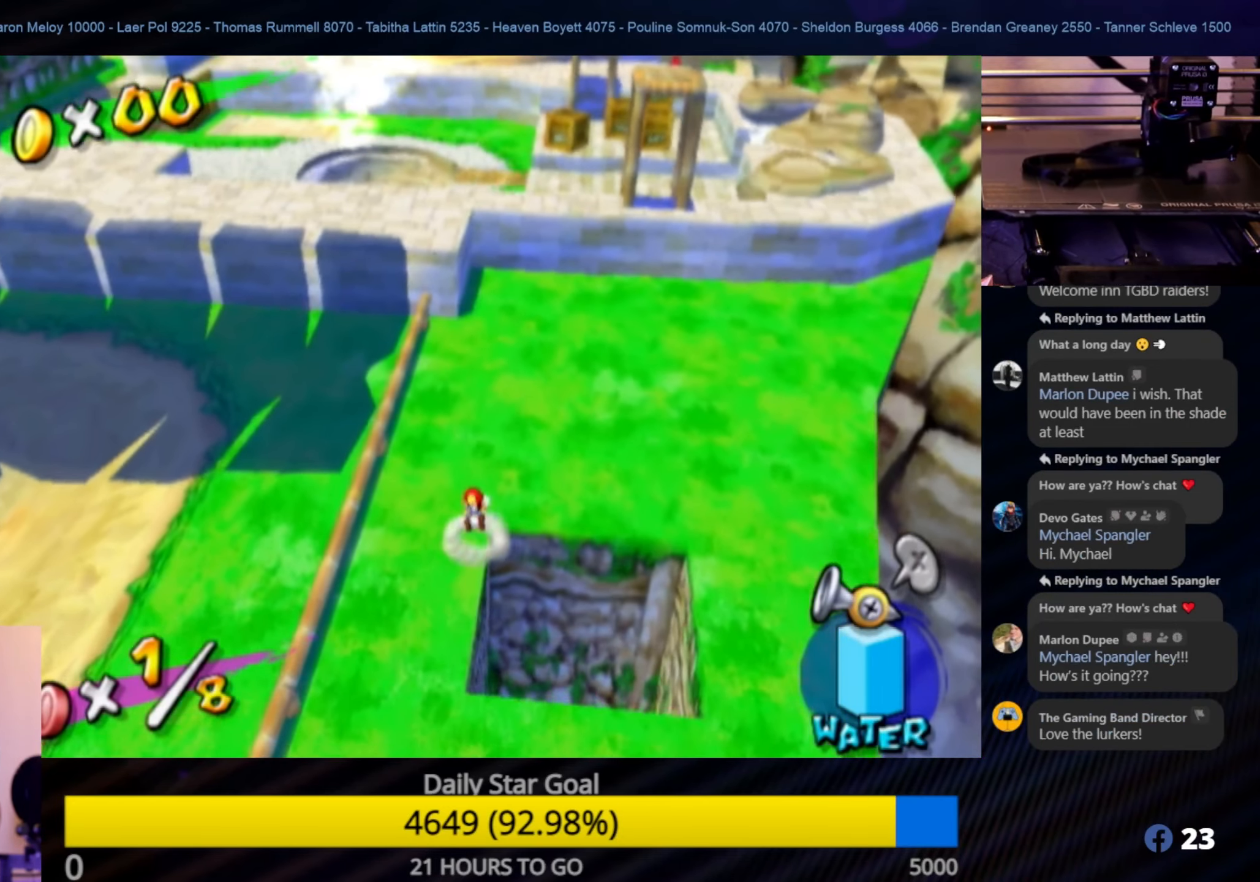
{"buttons": [], "left_stick": "up-right", "right_stick": "center", "events": [[167, "right_stick", "center"], [417, "left_stick", "up-right"]]}
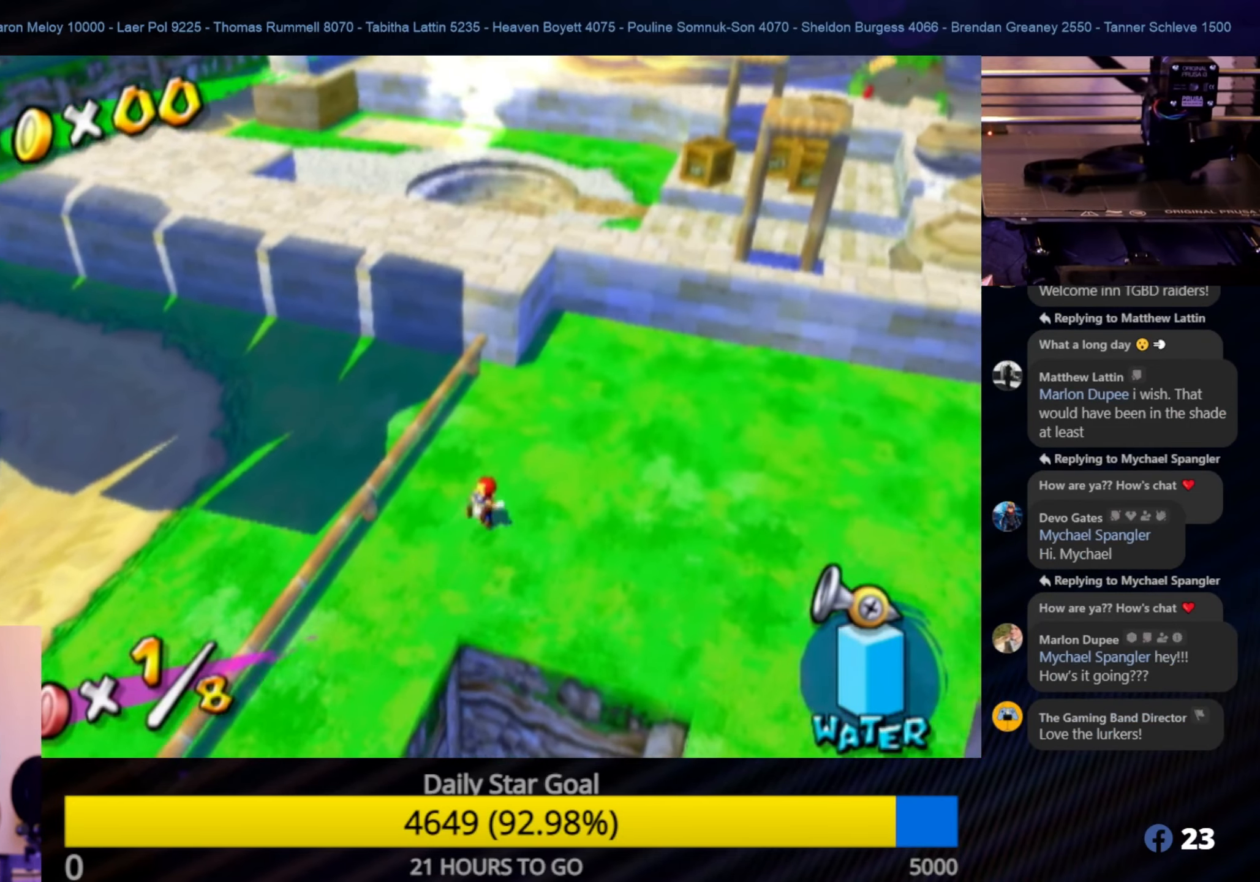
{"buttons": [], "left_stick": "up", "right_stick": "center", "events": [[467, "left_stick", "up"]]}
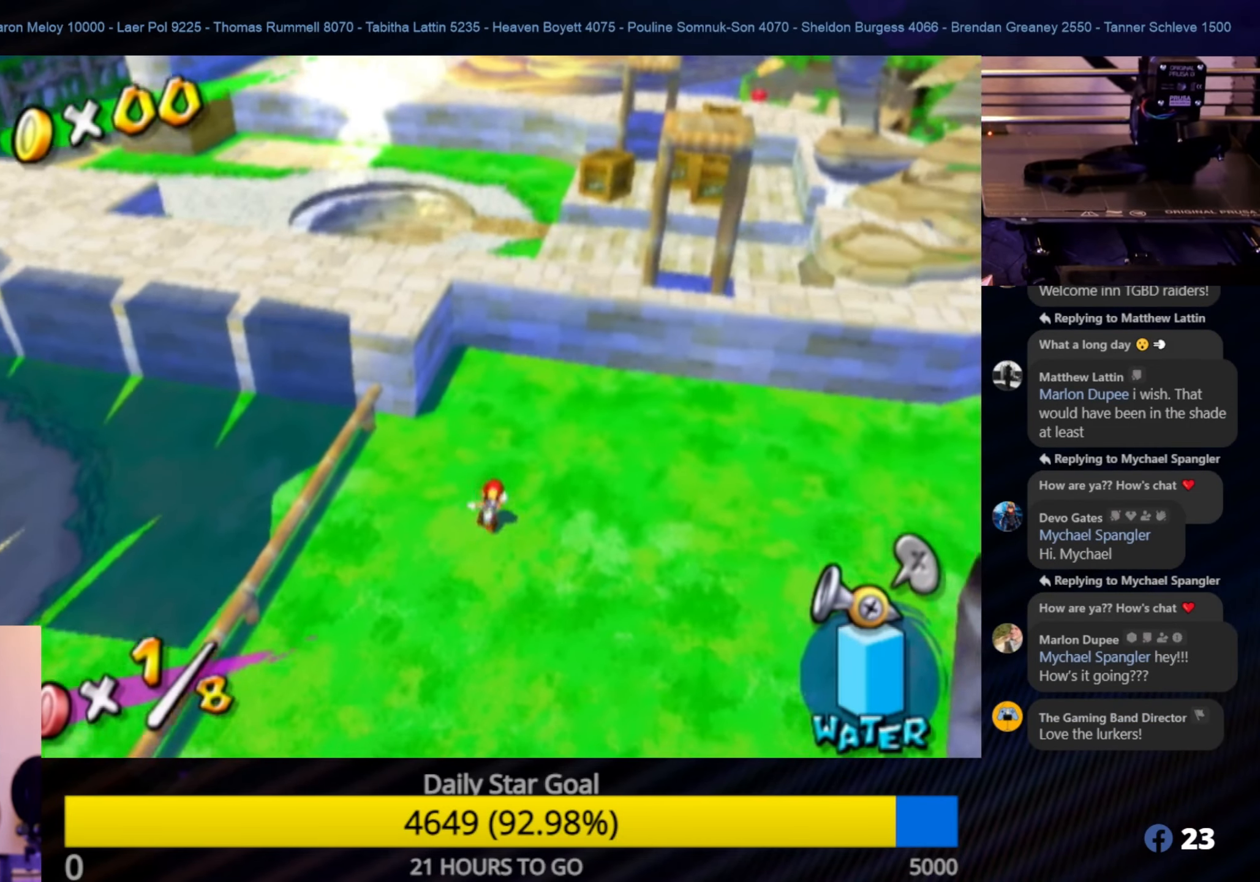
{"buttons": ["A"], "left_stick": "up", "right_stick": "center", "events": [[483, "A", "down"]]}
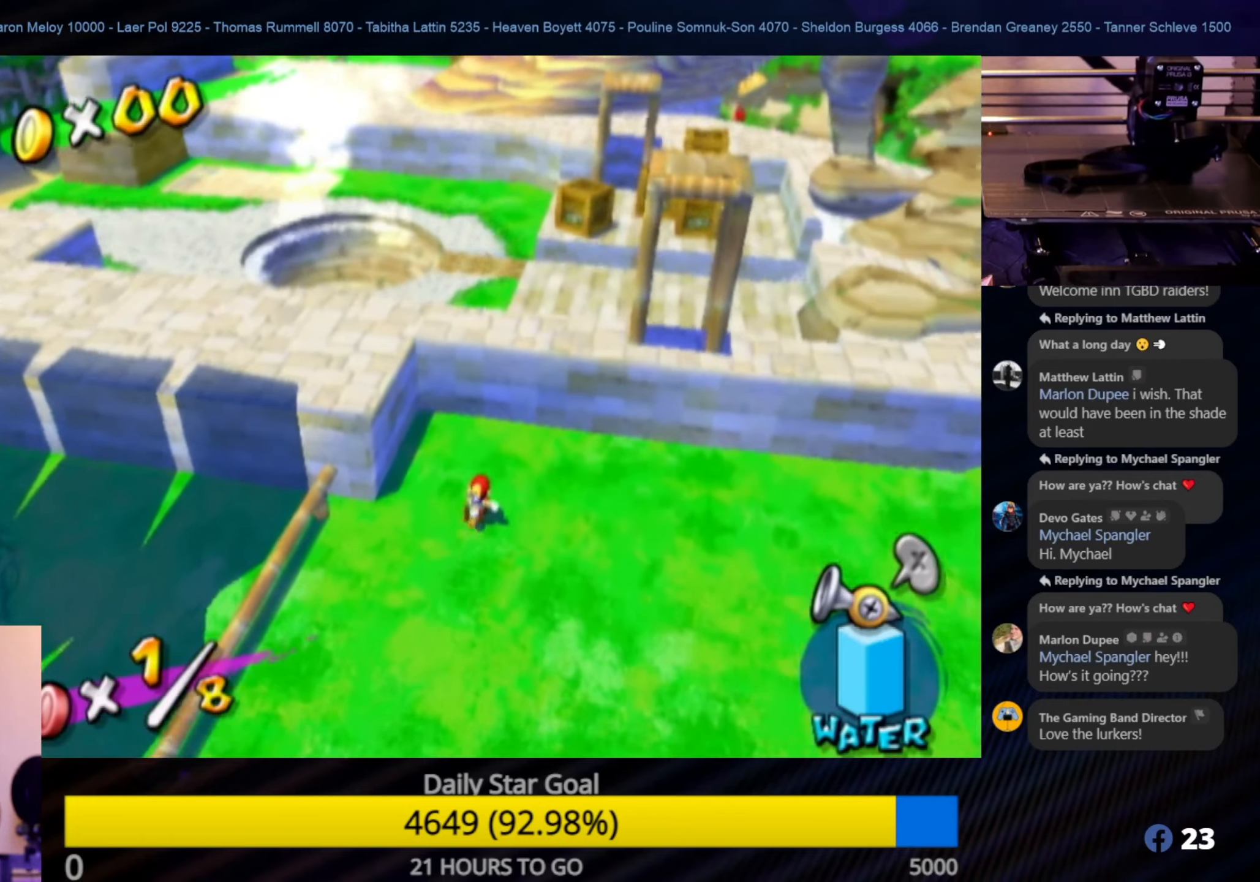
{"buttons": ["A"], "left_stick": "up-right", "right_stick": "center", "events": [[83, "left_stick", "up-right"]]}
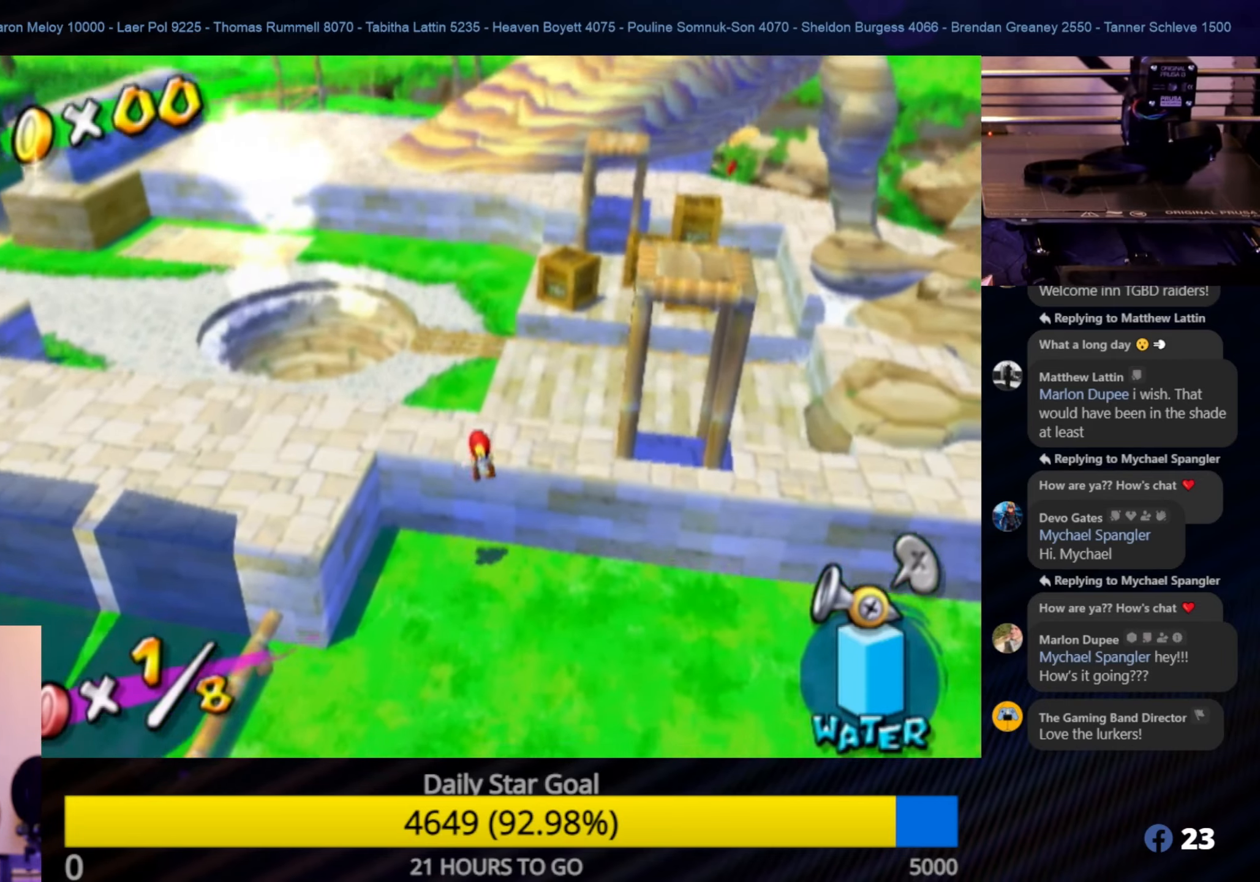
{"buttons": [], "left_stick": "up-right", "right_stick": "center", "events": [[66, "A", "up"]]}
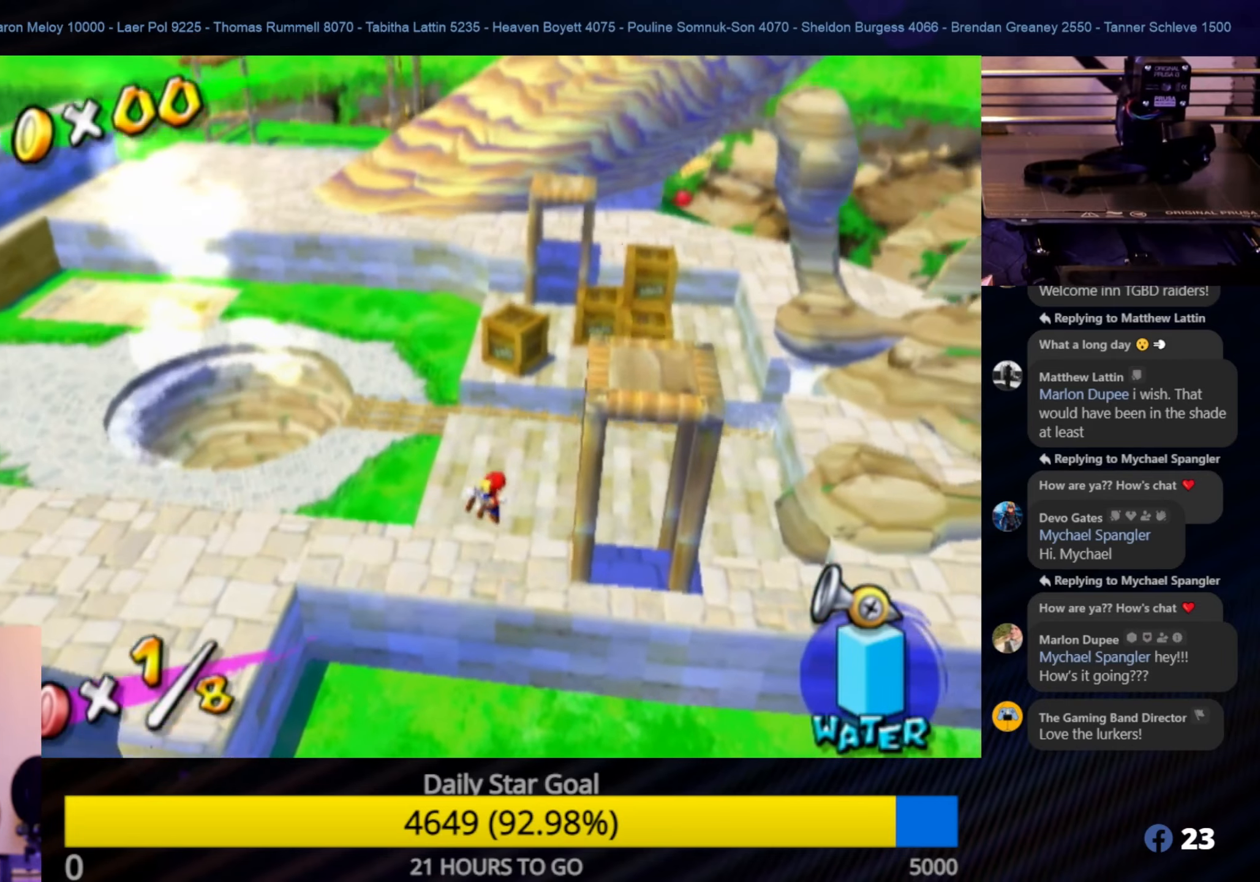
{"buttons": [], "left_stick": "up", "right_stick": "center", "events": [[100, "left_stick", "up"]]}
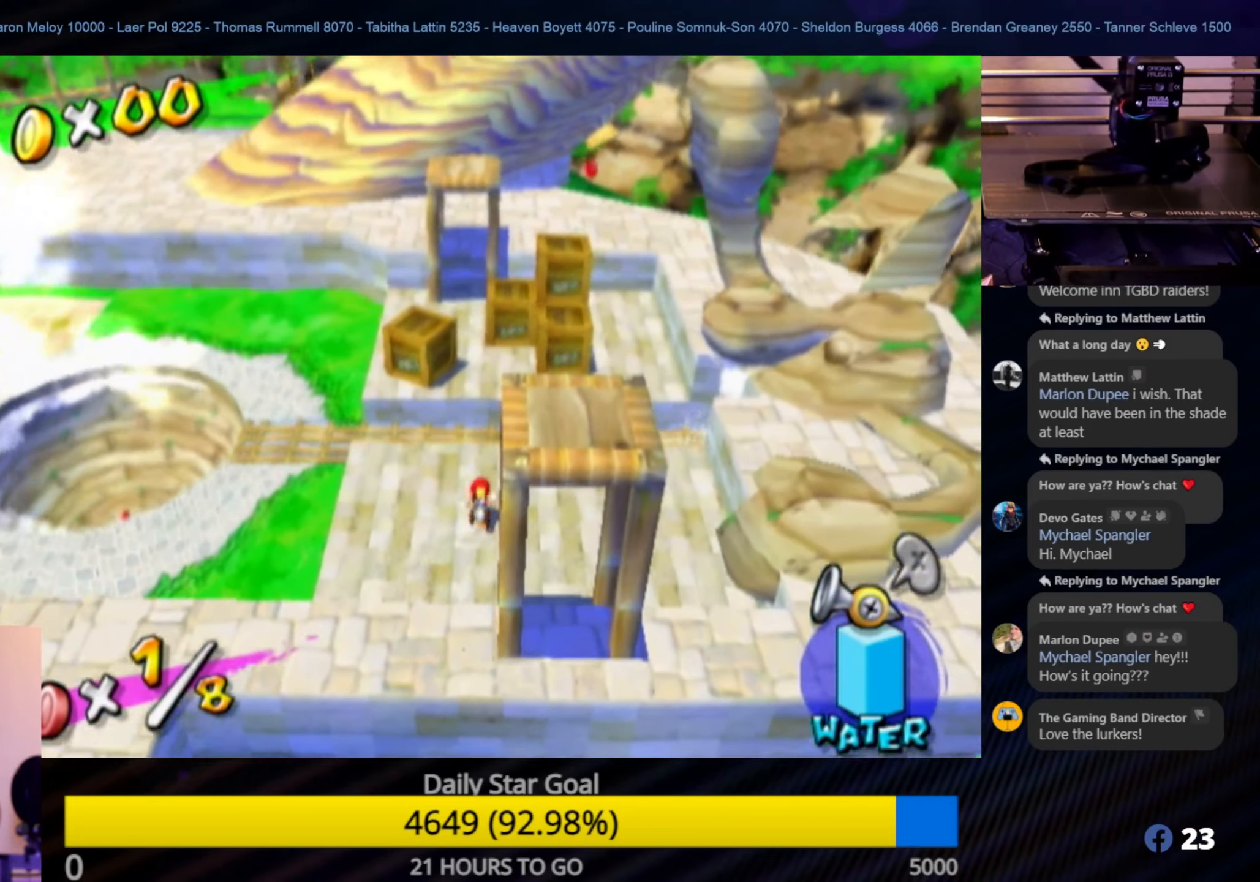
{"buttons": ["A"], "left_stick": "up-right", "right_stick": "center", "events": [[250, "A", "down"], [400, "left_stick", "up-right"]]}
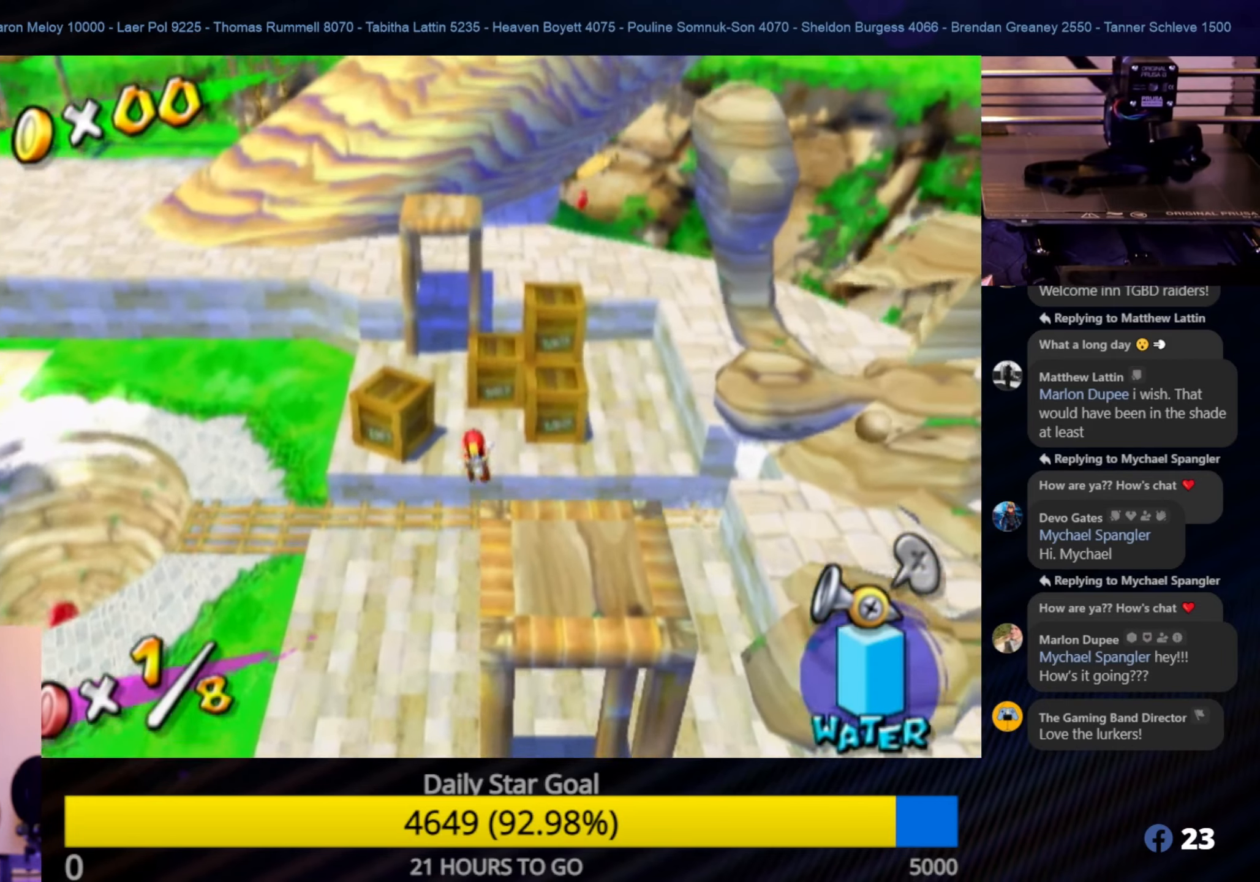
{"buttons": [], "left_stick": "center", "right_stick": "center", "events": [[233, "A", "up"], [283, "left_stick", "right"], [416, "left_stick", "center"]]}
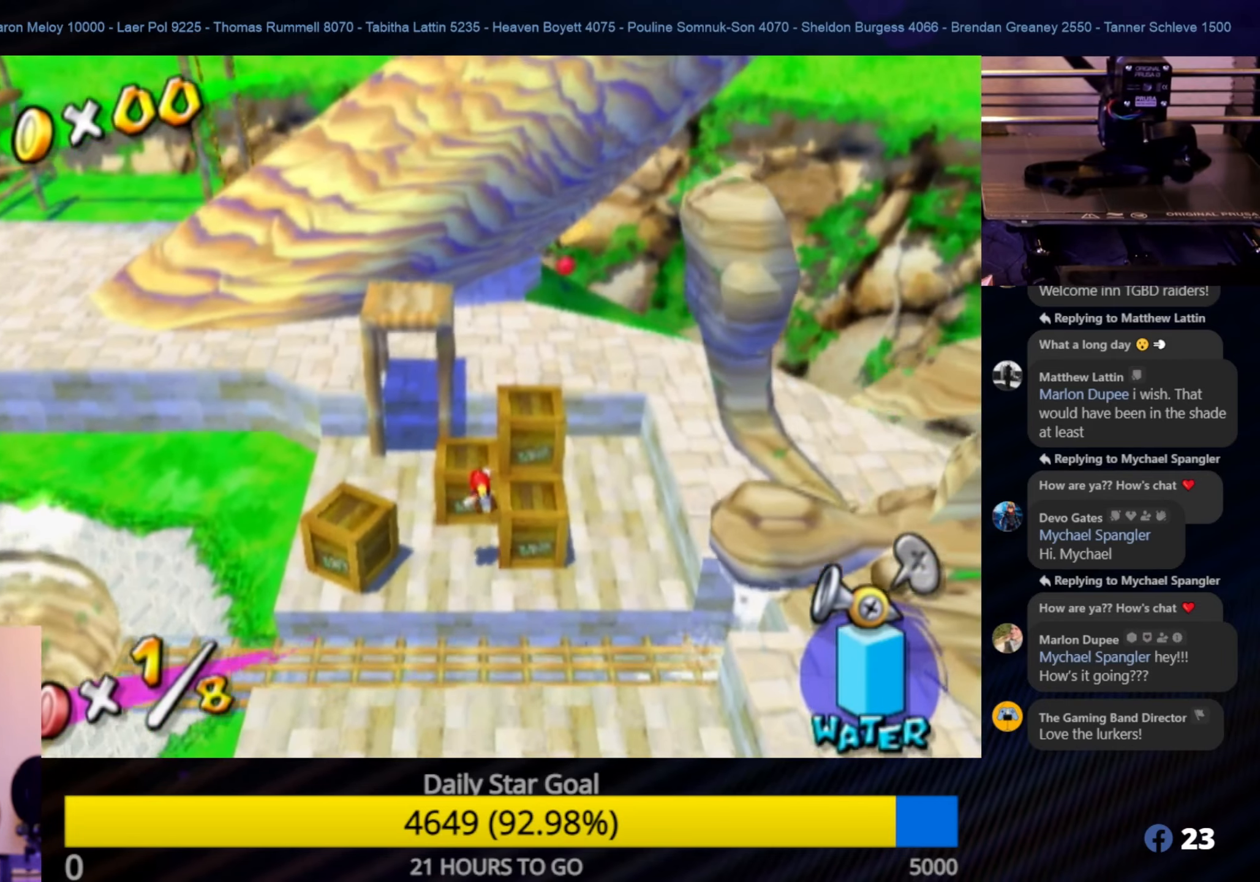
{"buttons": ["A"], "left_stick": "up", "right_stick": "center", "events": [[233, "left_stick", "up-right"], [333, "A", "down"], [383, "left_stick", "up"]]}
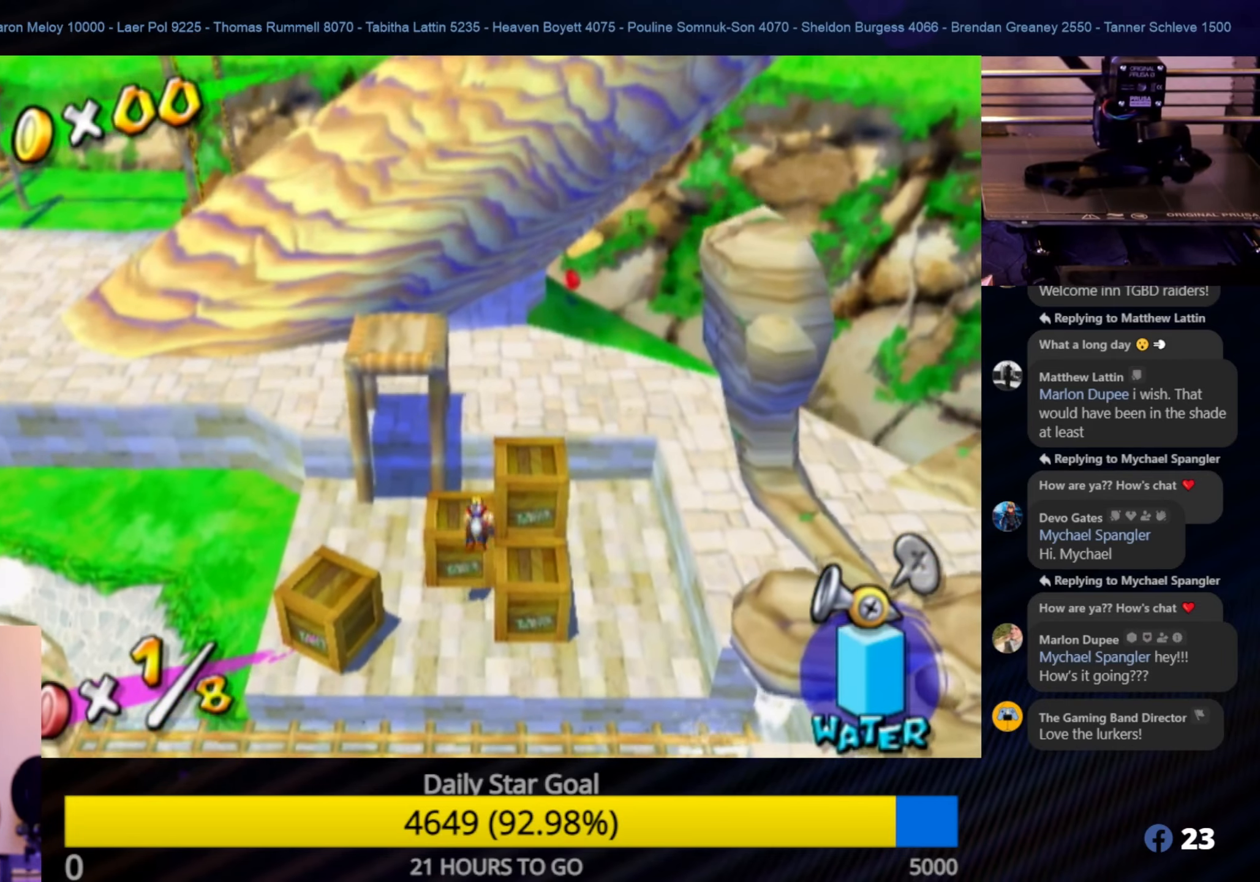
{"buttons": [], "left_stick": "center", "right_stick": "center", "events": [[83, "A", "up"], [83, "left_stick", "up-right"], [300, "left_stick", "center"]]}
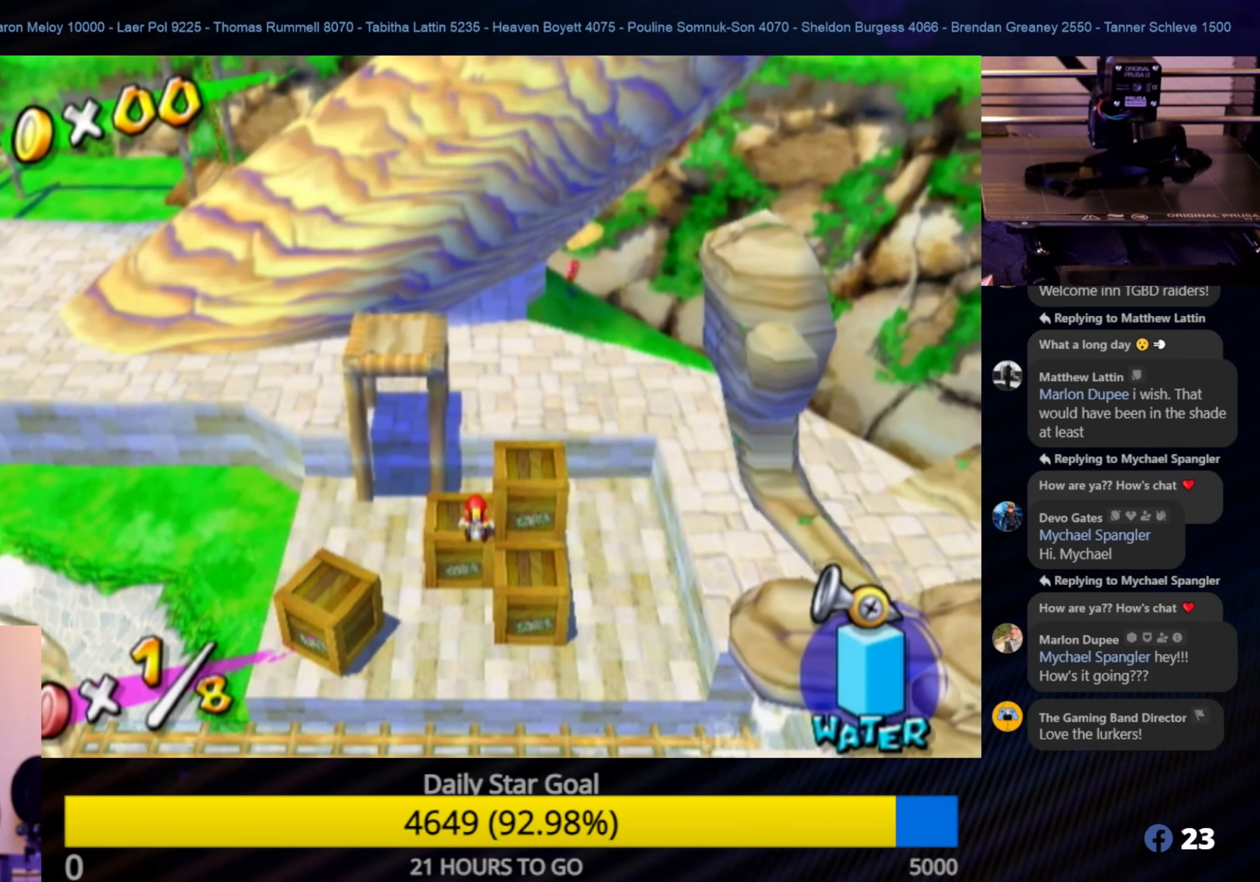
{"buttons": ["A"], "left_stick": "up-right", "right_stick": "center", "events": [[50, "left_stick", "up-right"], [100, "A", "down"]]}